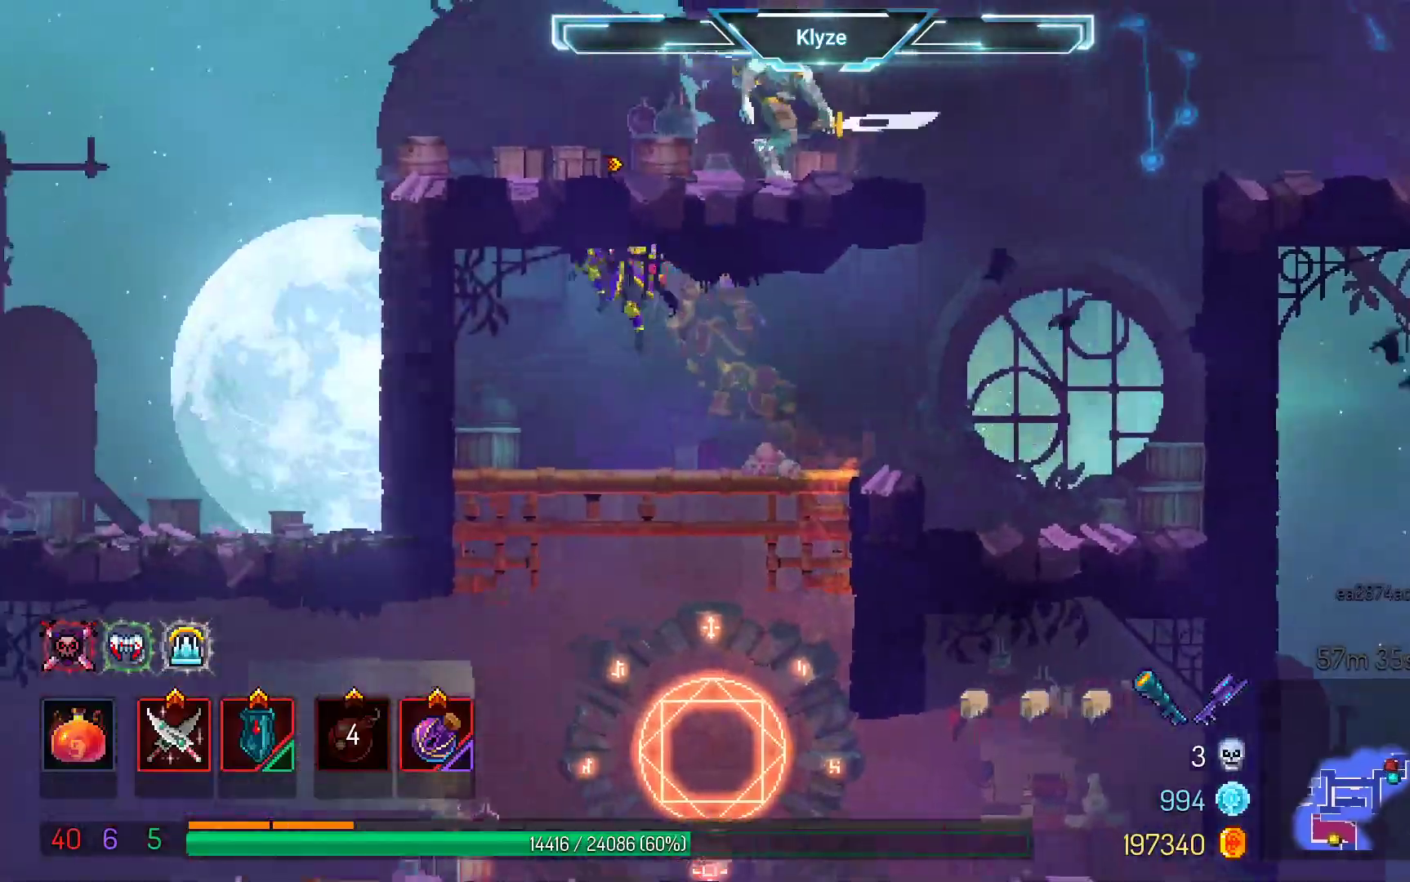
Gameplay with a controller (Xbox layout); each line is a JSON object with the inputs held at the frame after it (dt_ms = milliseconds from this image to that frame). "events" lists button and stick changes between this image and that frame as [ms after this image, input, new state], when the widget could be followed in between. Not read: L3 R3.
{"dt_ms": 500, "buttons": ["A", "DPAD_RIGHT"], "left_stick": "center", "right_stick": "center", "events": [[133, "DPAD_RIGHT", "down"], [417, "A", "down"]]}
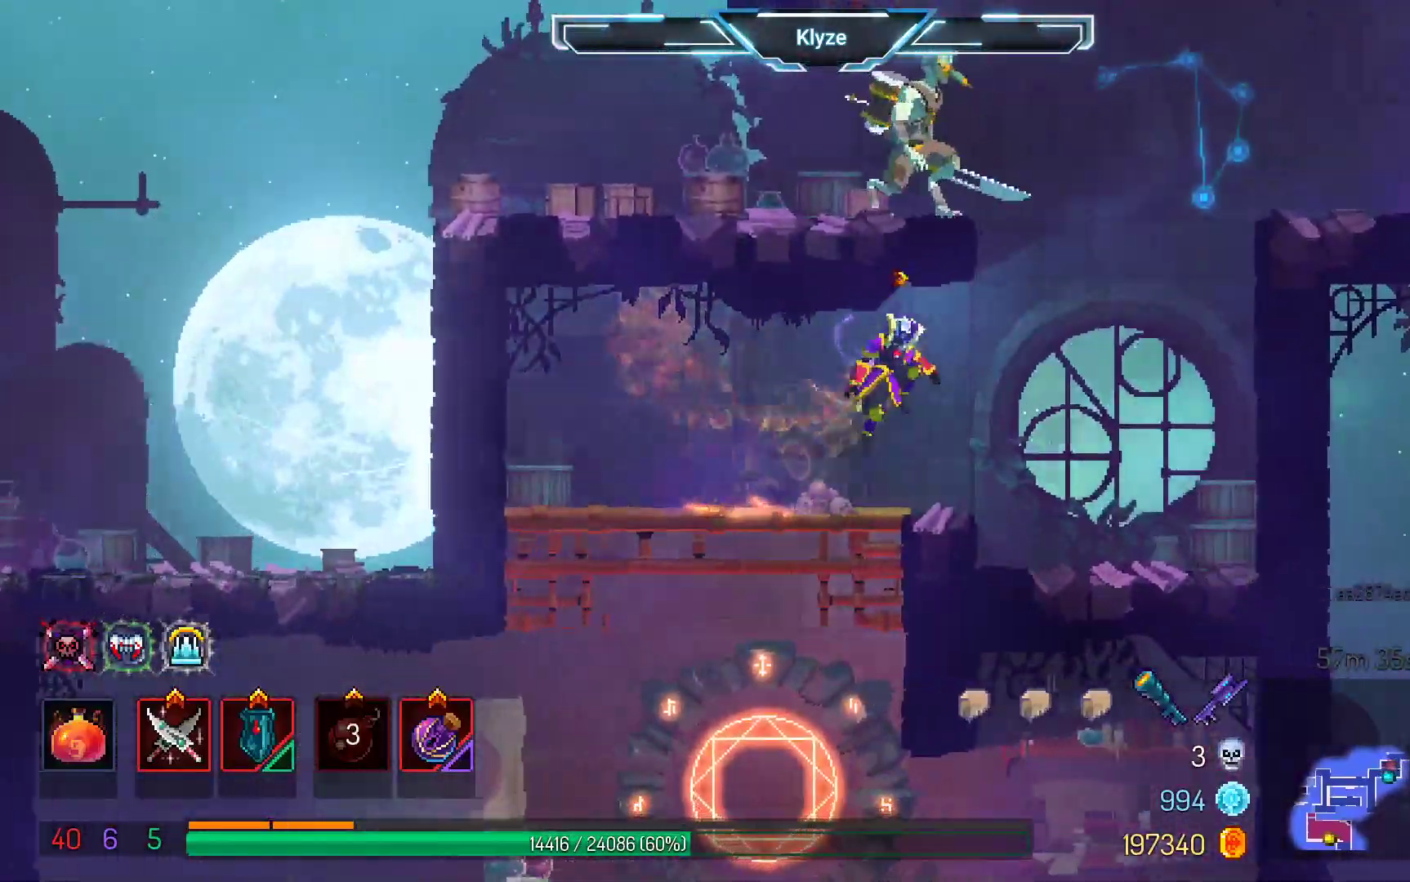
{"dt_ms": 500, "buttons": ["X"], "left_stick": "center", "right_stick": "center", "events": [[83, "A", "up"], [117, "DPAD_RIGHT", "up"], [150, "A", "down"], [250, "DPAD_LEFT", "down"], [317, "A", "up"], [400, "X", "down"], [483, "DPAD_LEFT", "up"]]}
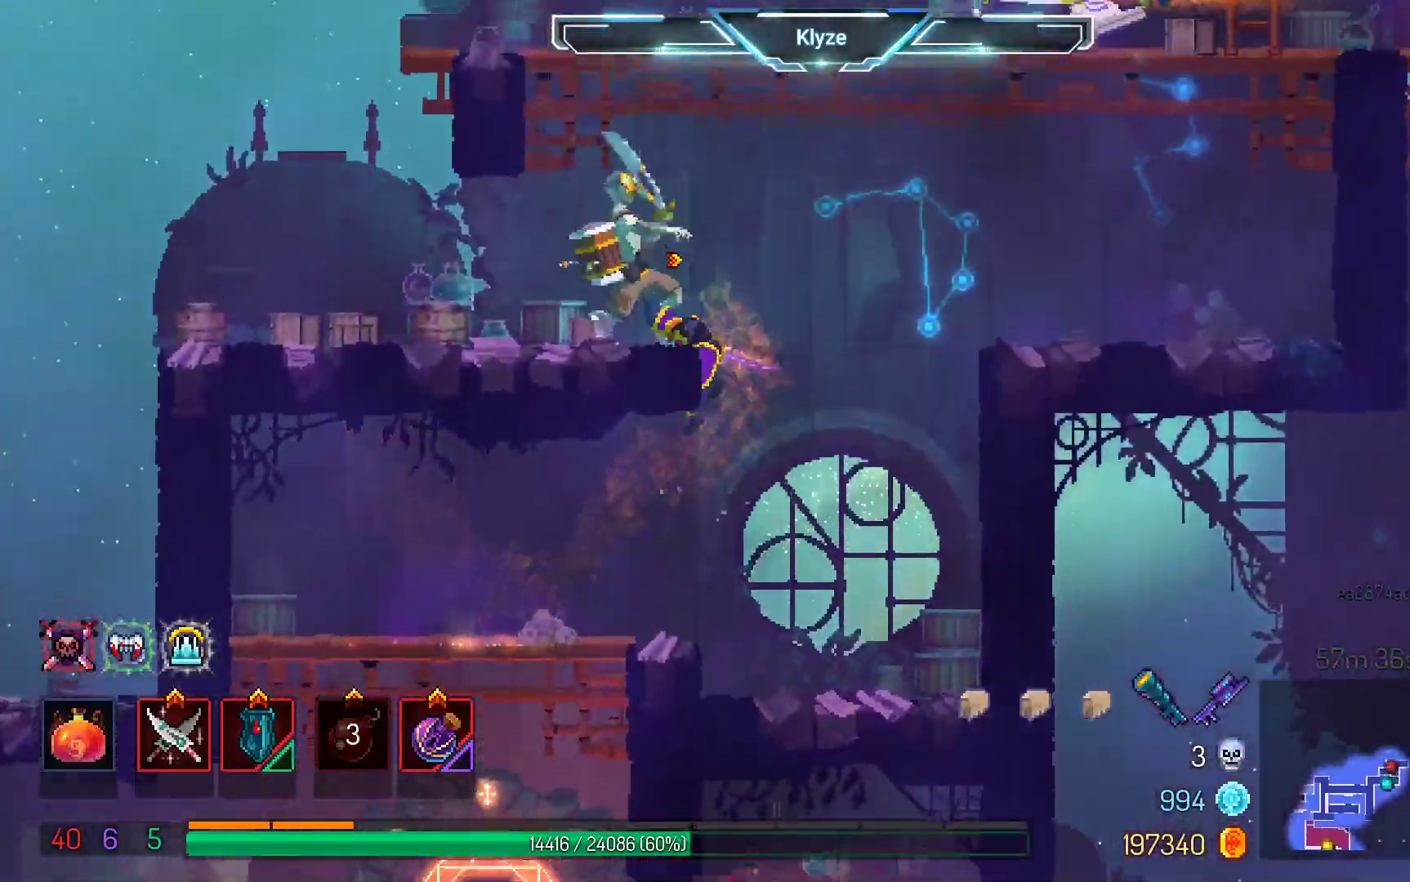
{"dt_ms": 500, "buttons": ["B", "DPAD_LEFT"], "left_stick": "center", "right_stick": "center", "events": [[50, "X", "up"], [117, "X", "down"], [233, "X", "up"], [383, "DPAD_LEFT", "down"], [467, "B", "down"]]}
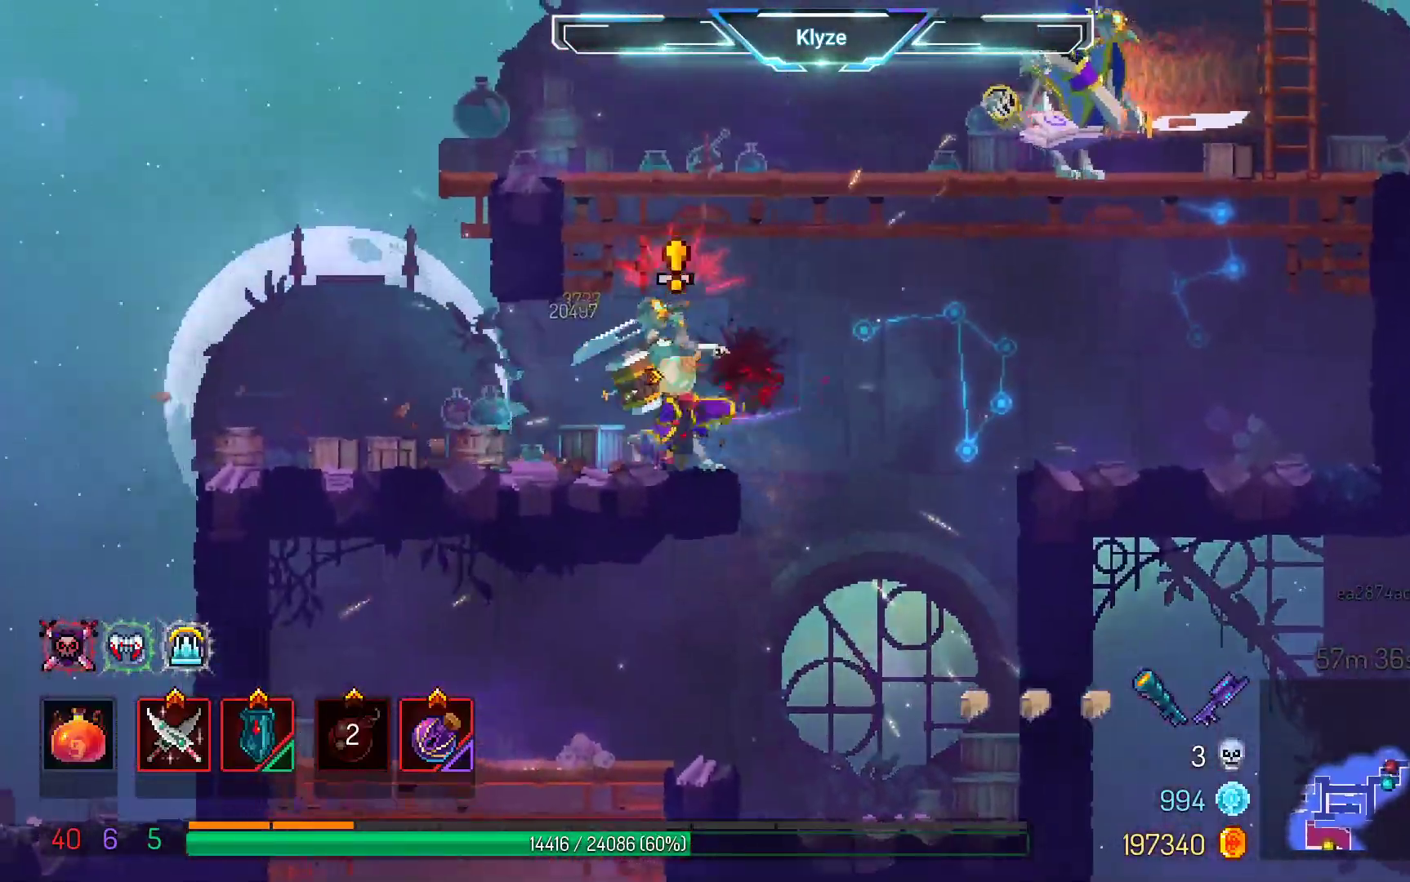
{"dt_ms": 500, "buttons": ["DPAD_RIGHT"], "left_stick": "center", "right_stick": "center", "events": [[117, "B", "up"], [250, "DPAD_LEFT", "up"], [350, "A", "down"], [383, "DPAD_RIGHT", "down"], [483, "A", "up"]]}
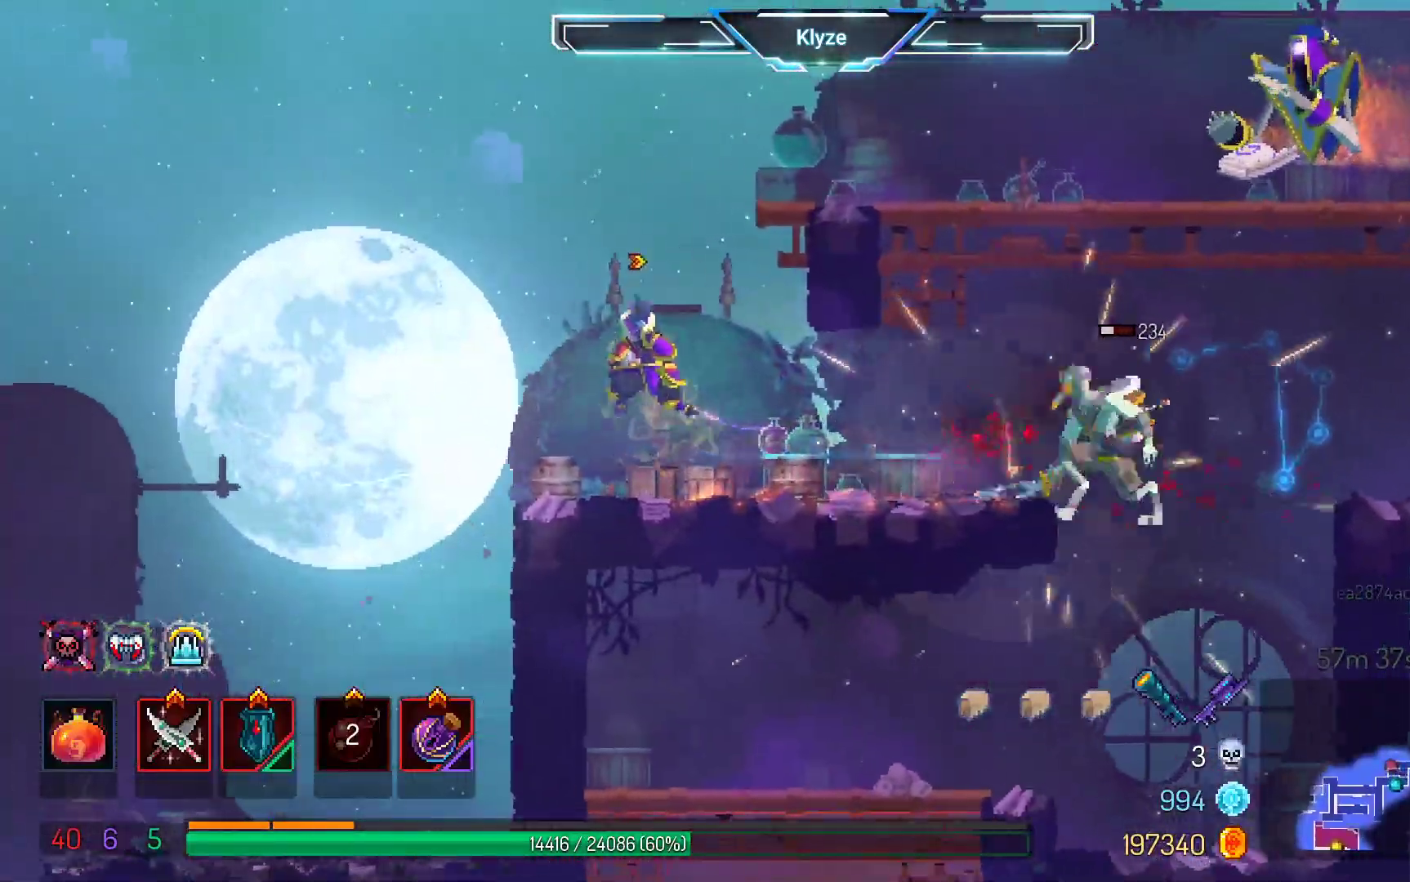
{"dt_ms": 500, "buttons": ["DPAD_RIGHT"], "left_stick": "center", "right_stick": "center", "events": [[50, "A", "down"], [233, "A", "up"]]}
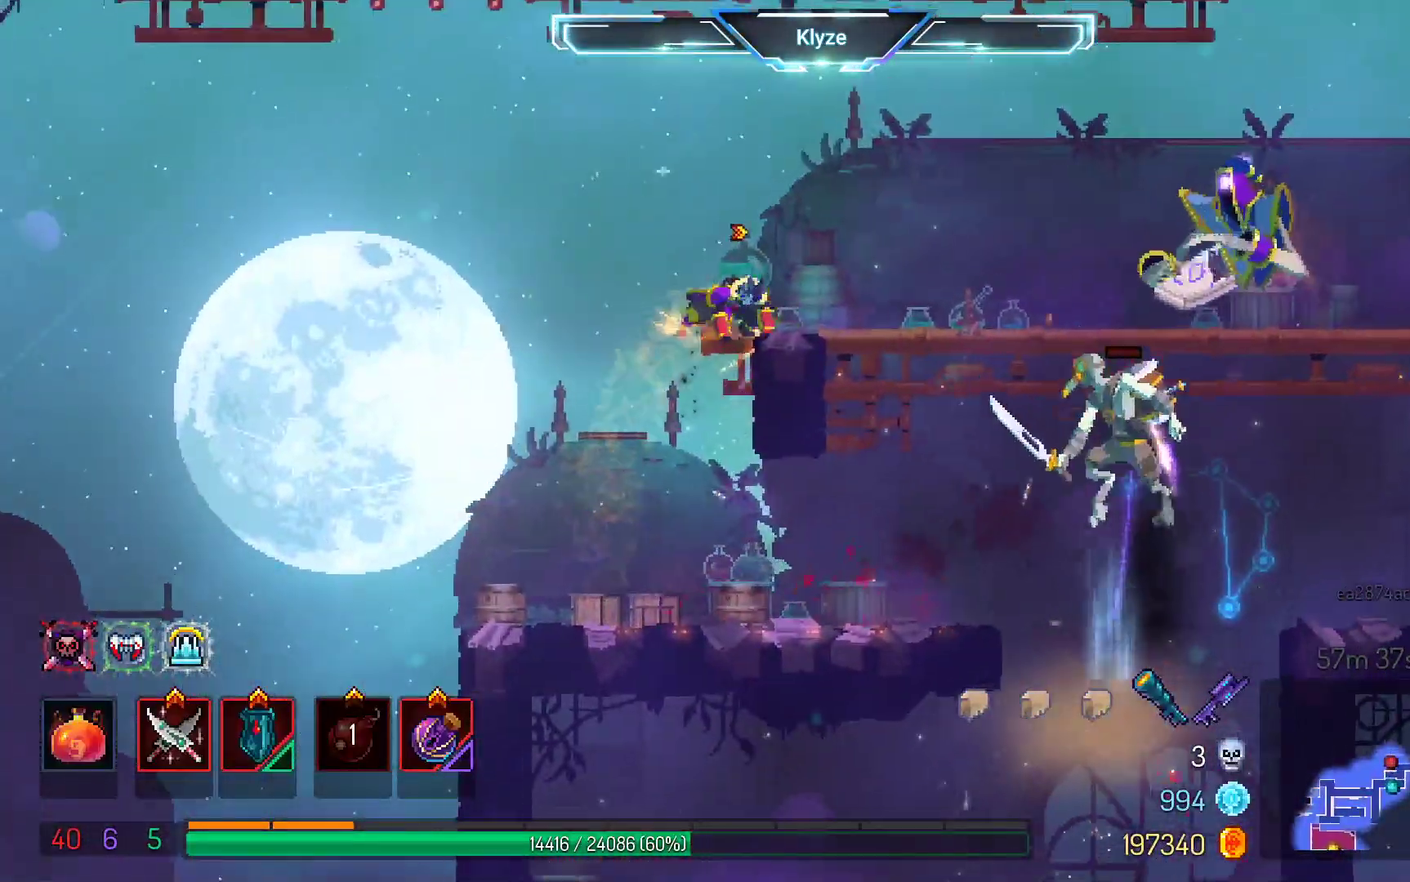
{"dt_ms": 1000, "buttons": ["B", "DPAD_RIGHT"], "left_stick": "center", "right_stick": "center", "events": [[50, "A", "down"], [167, "R2", "down"], [183, "DPAD_RIGHT", "up"], [217, "A", "up"], [233, "L2", "down"], [350, "R2", "up"], [467, "L2", "up"], [650, "DPAD_RIGHT", "down"], [833, "B", "down"]]}
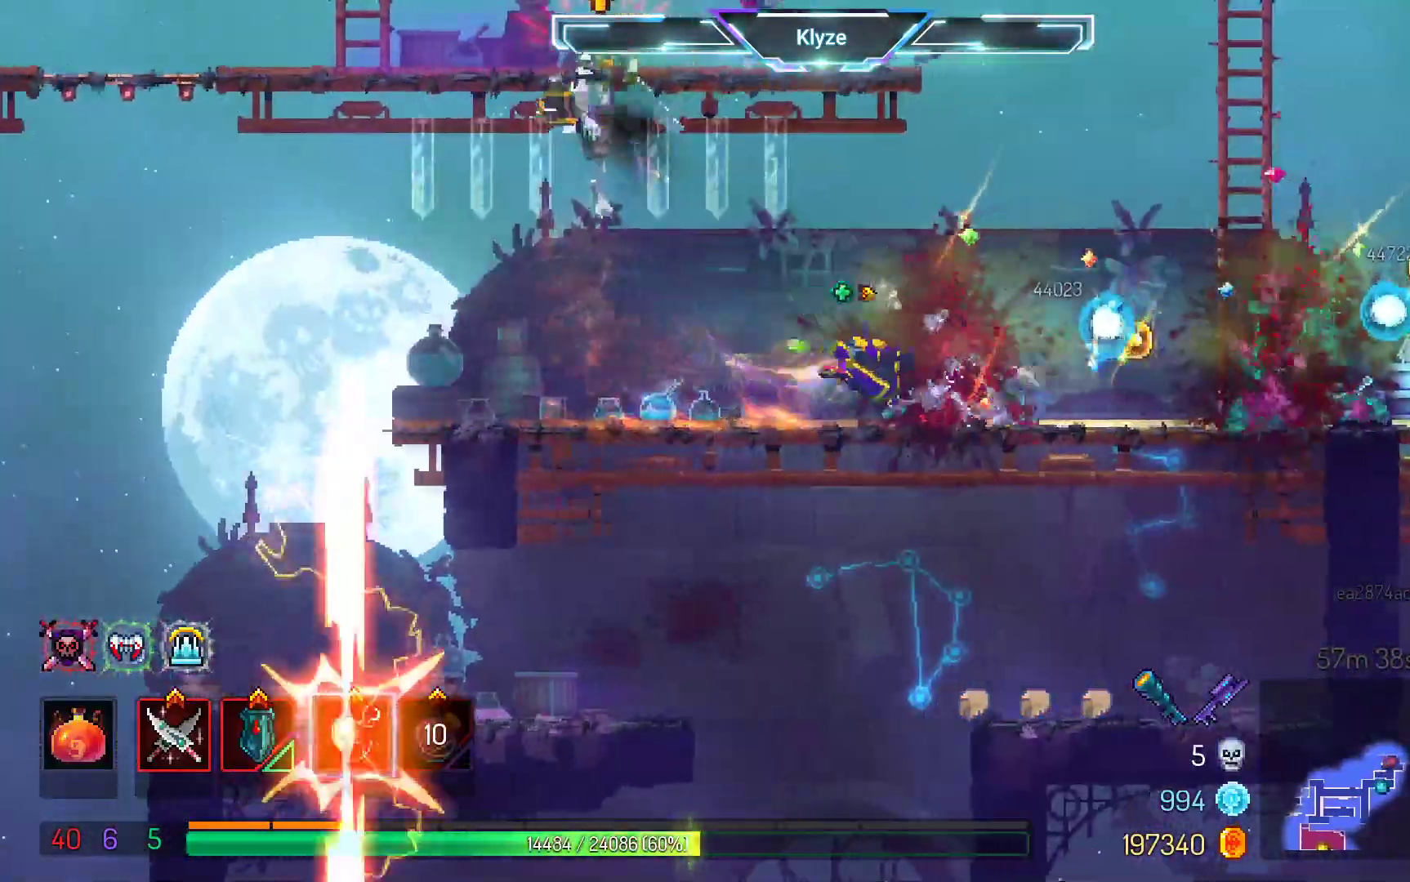
{"dt_ms": 500, "buttons": [], "left_stick": "center", "right_stick": "center", "events": [[67, "B", "up"], [467, "DPAD_RIGHT", "up"]]}
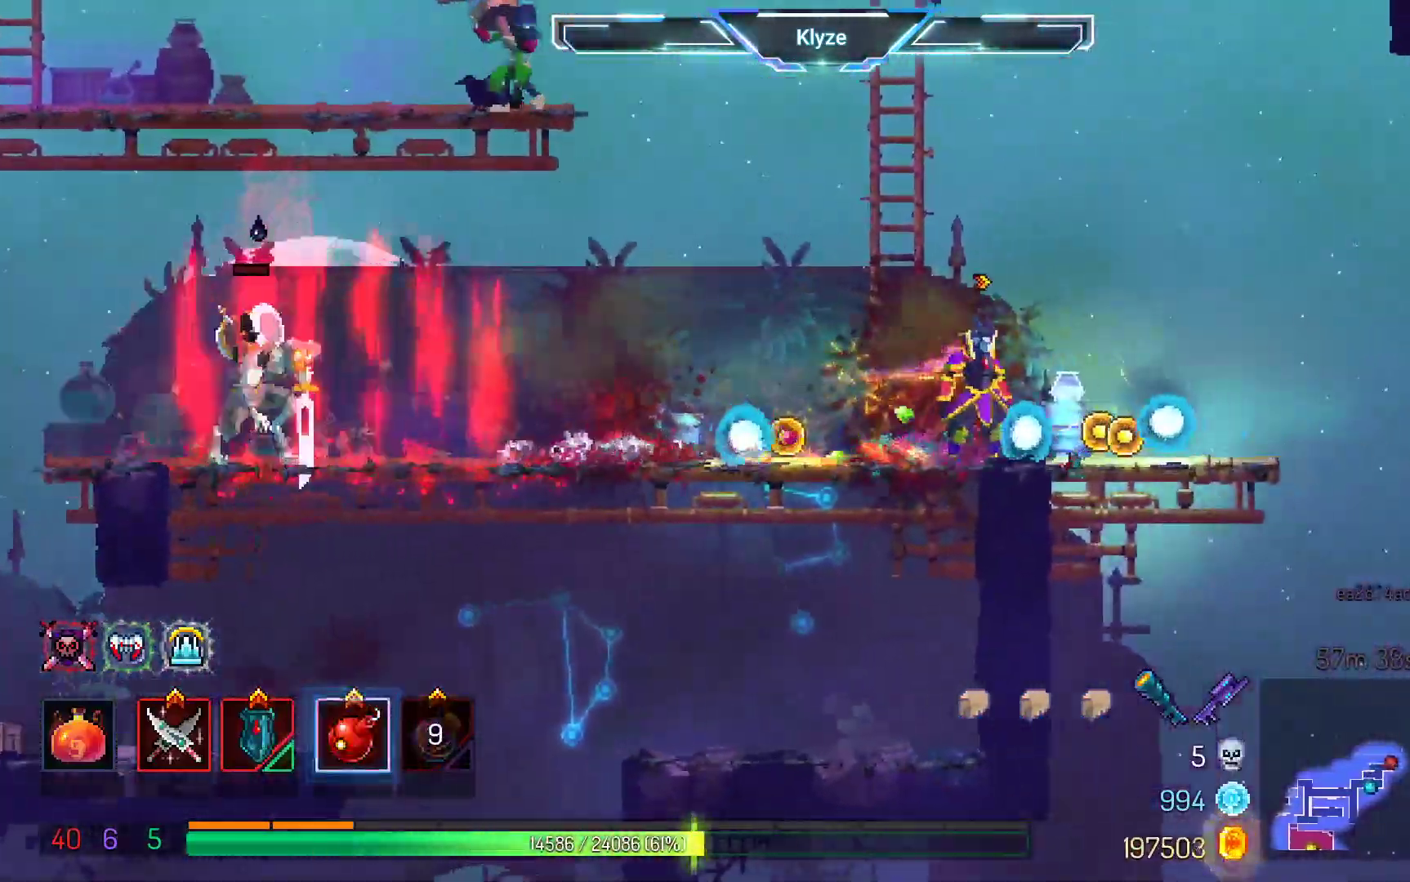
{"dt_ms": 500, "buttons": ["A", "DPAD_LEFT"], "left_stick": "center", "right_stick": "center", "events": [[50, "DPAD_LEFT", "down"], [450, "A", "down"]]}
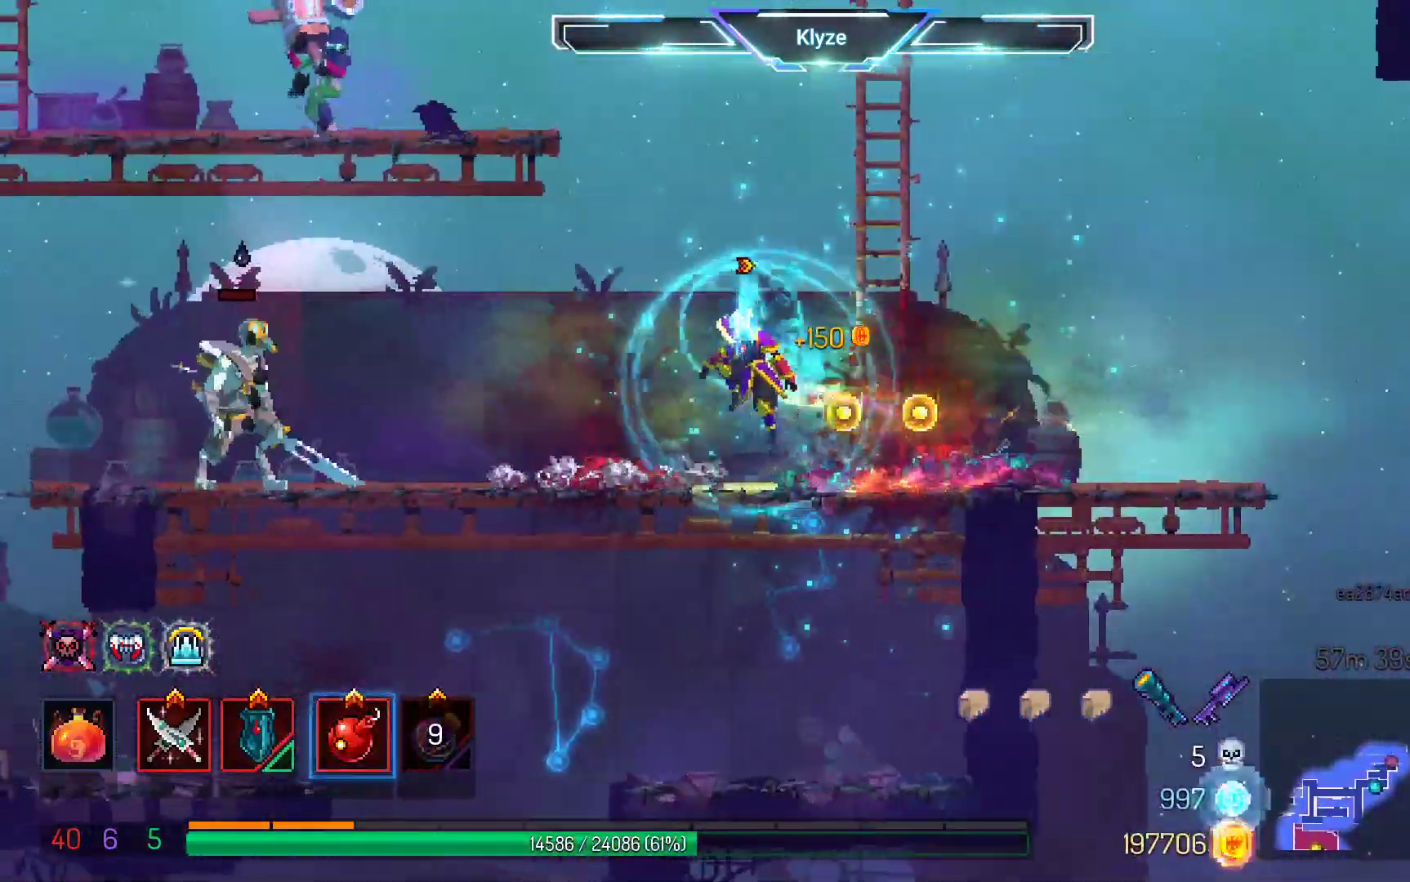
{"dt_ms": 500, "buttons": ["X", "DPAD_LEFT"], "left_stick": "center", "right_stick": "center", "events": [[33, "A", "up"], [400, "X", "down"]]}
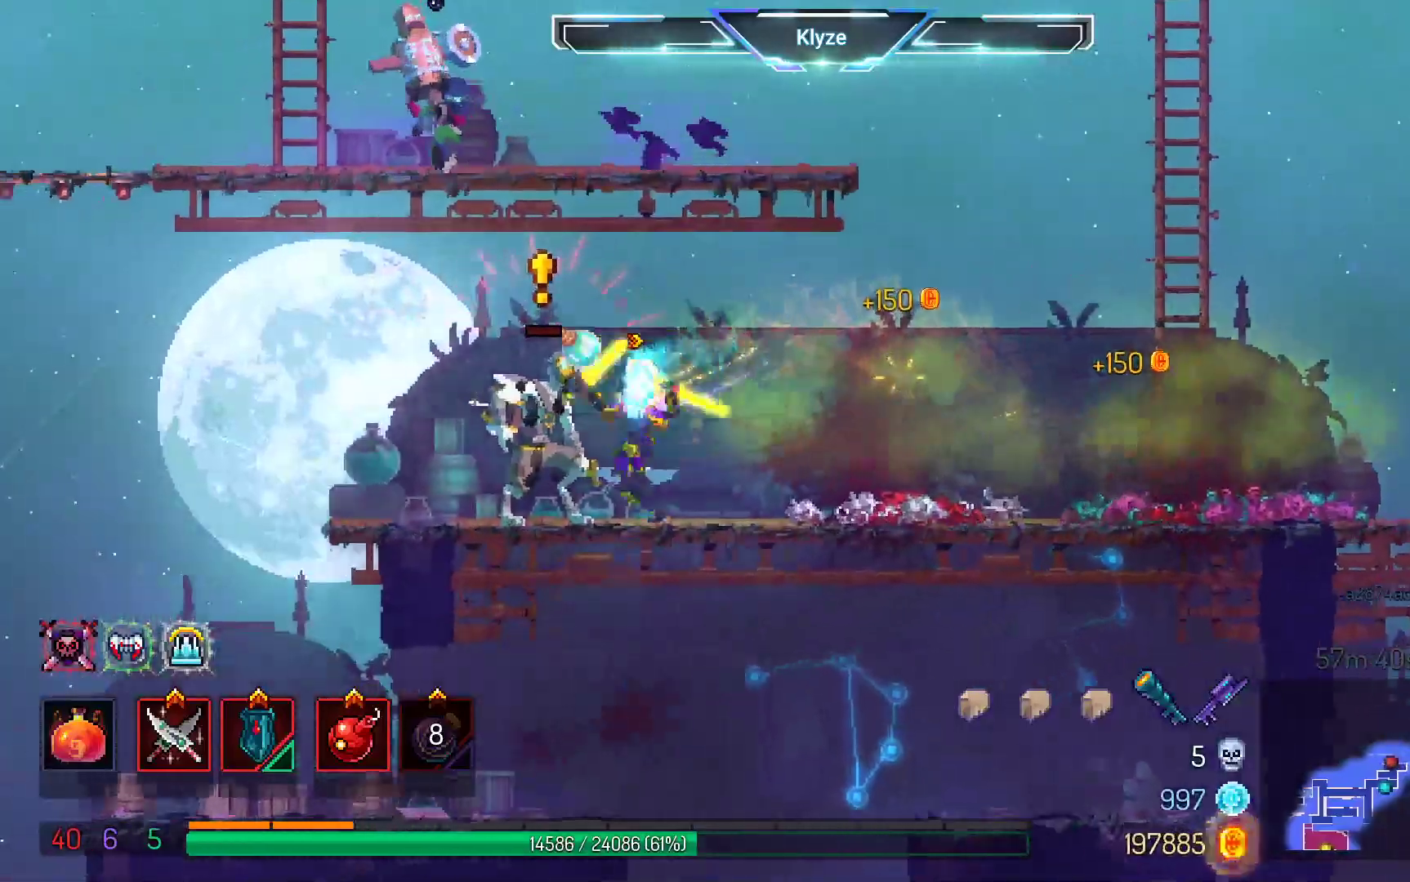
{"dt_ms": 500, "buttons": [], "left_stick": "center", "right_stick": "center", "events": [[17, "X", "up"], [350, "A", "down"], [467, "A", "up"], [467, "DPAD_LEFT", "up"]]}
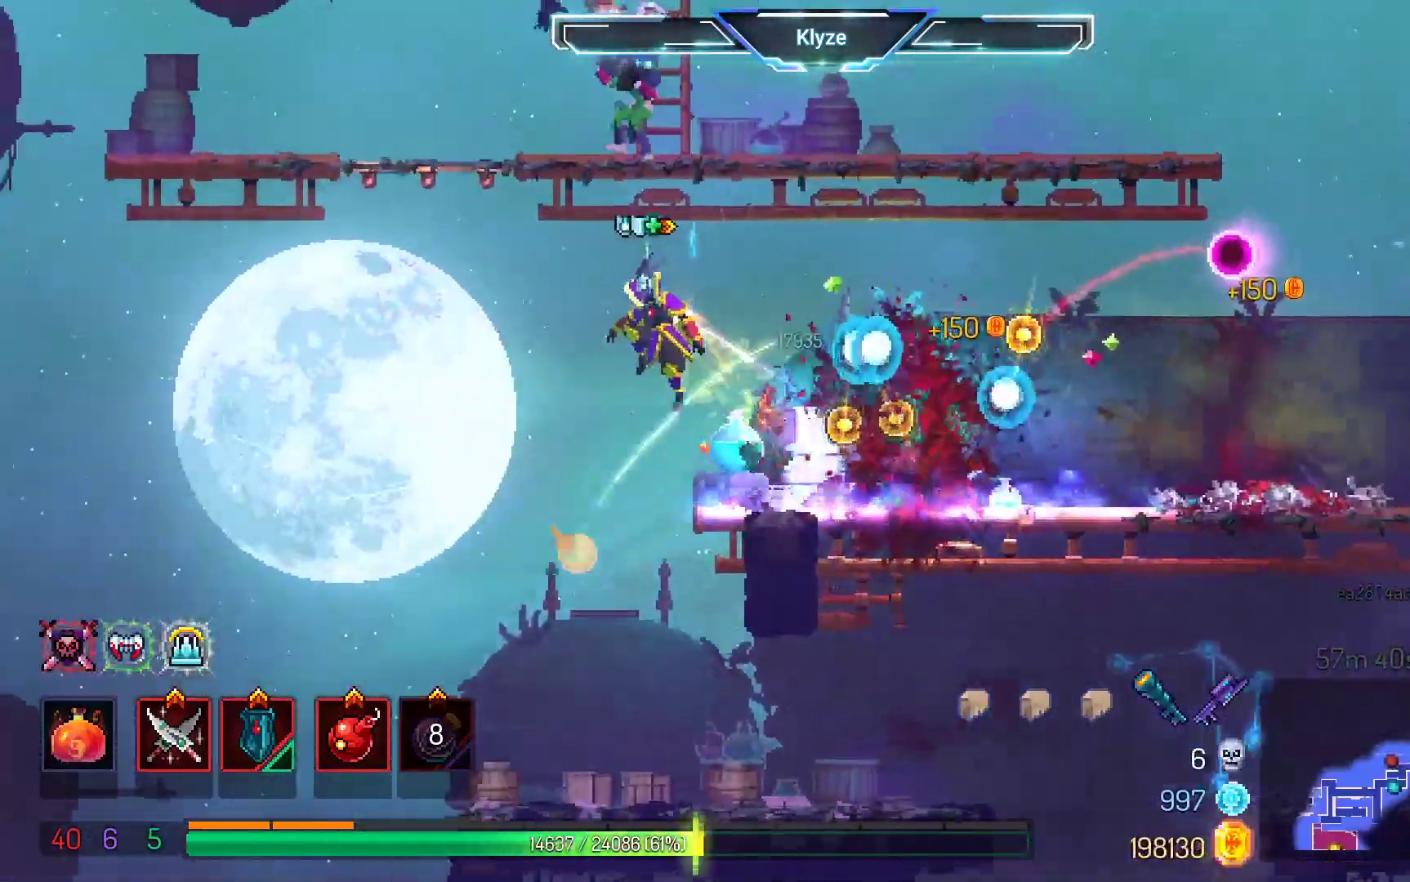
{"dt_ms": 1000, "buttons": [], "left_stick": "center", "right_stick": "center", "events": [[33, "A", "down"], [233, "A", "up"], [367, "DPAD_LEFT", "down"], [367, "X", "down"], [500, "X", "up"], [550, "DPAD_LEFT", "up"]]}
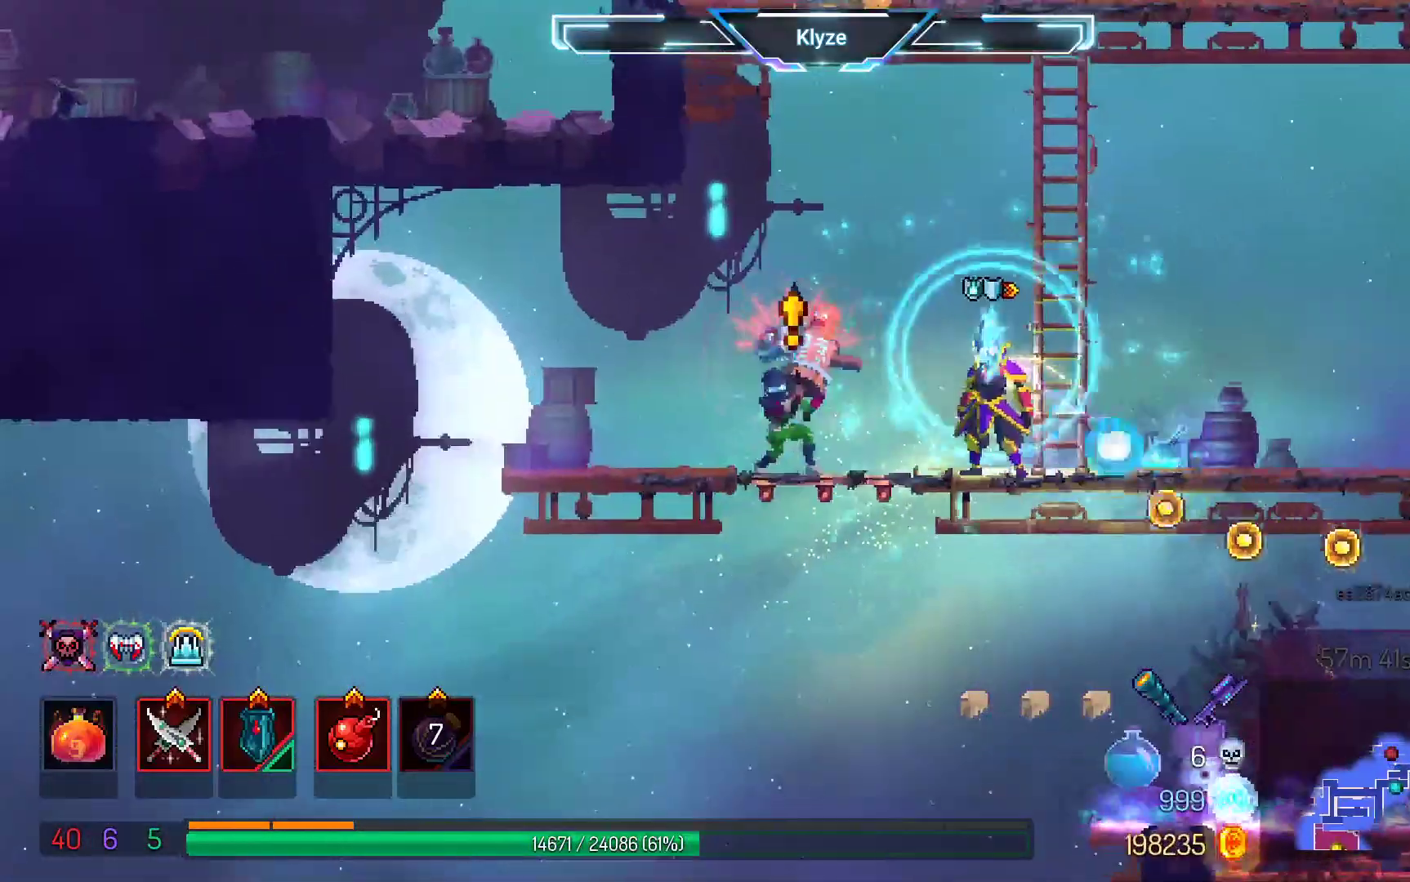
{"dt_ms": 500, "buttons": ["B"], "left_stick": "center", "right_stick": "center", "events": [[50, "X", "down"], [200, "X", "up"], [500, "B", "down"]]}
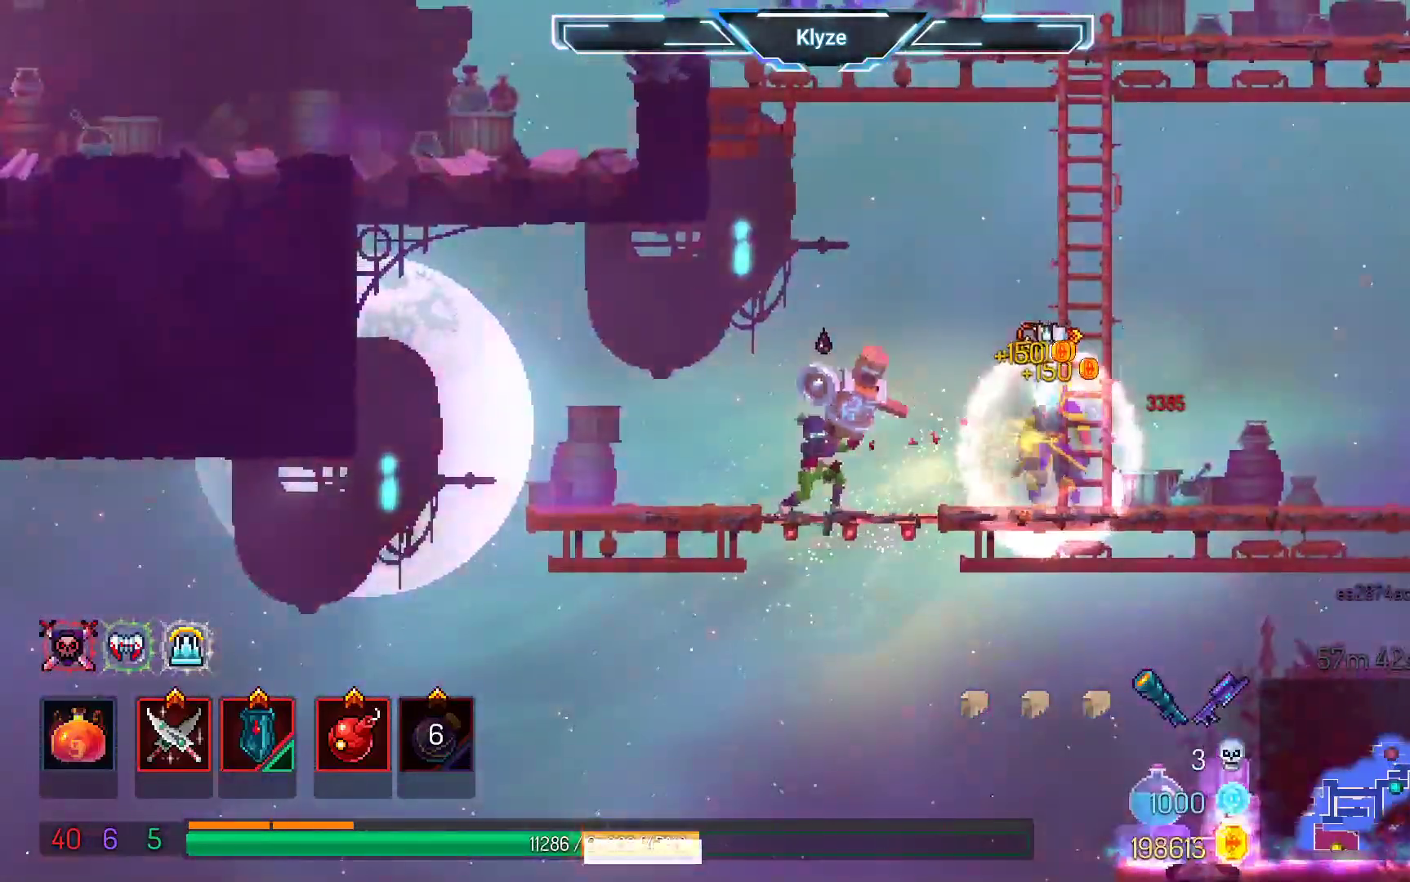
{"dt_ms": 500, "buttons": ["B", "DPAD_LEFT"], "left_stick": "center", "right_stick": "center", "events": [[83, "B", "up"], [350, "DPAD_LEFT", "down"], [383, "B", "down"]]}
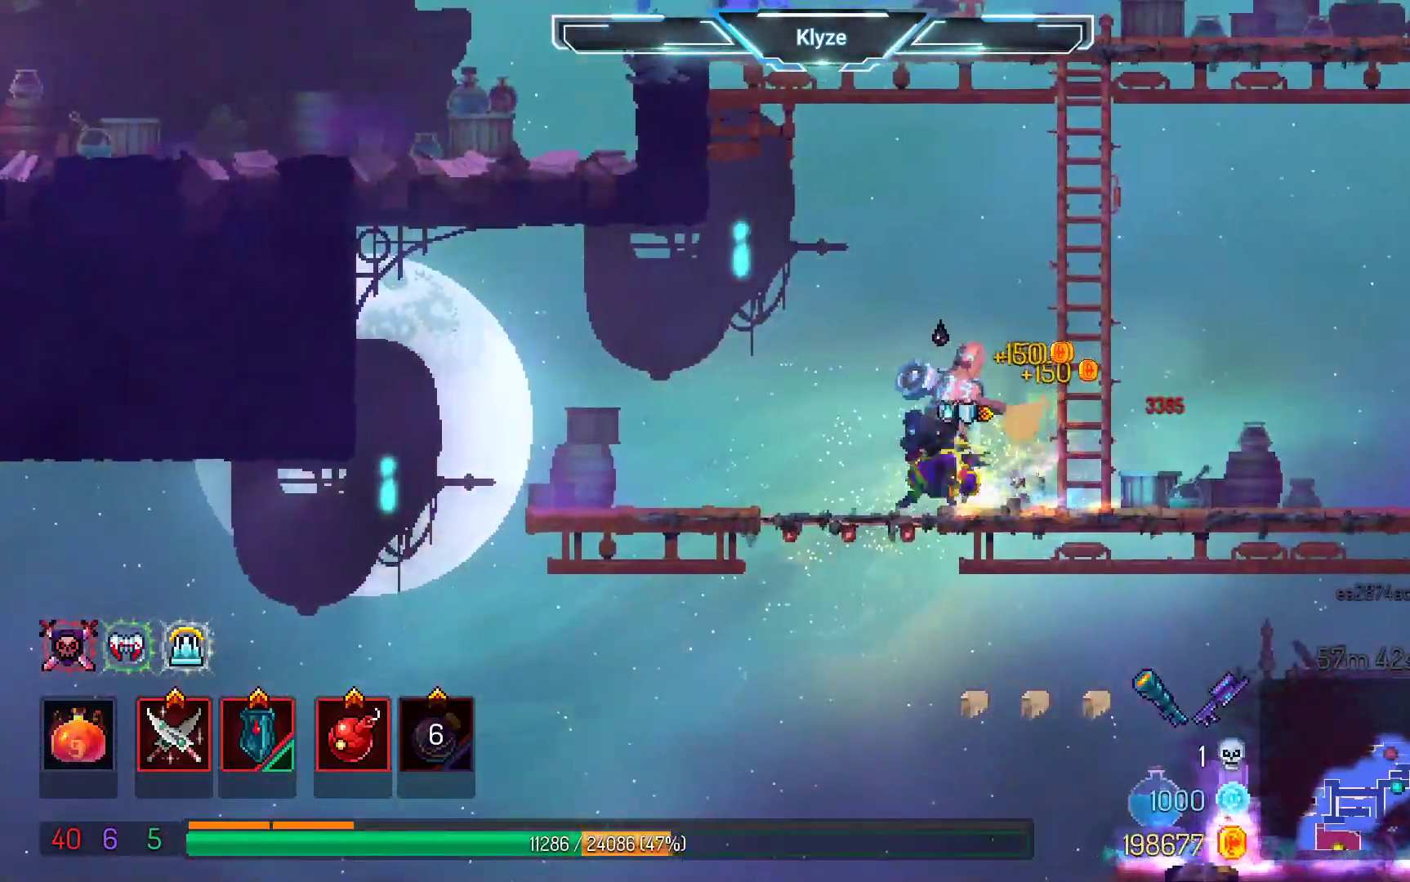
{"dt_ms": 500, "buttons": ["DPAD_RIGHT"], "left_stick": "center", "right_stick": "center"}
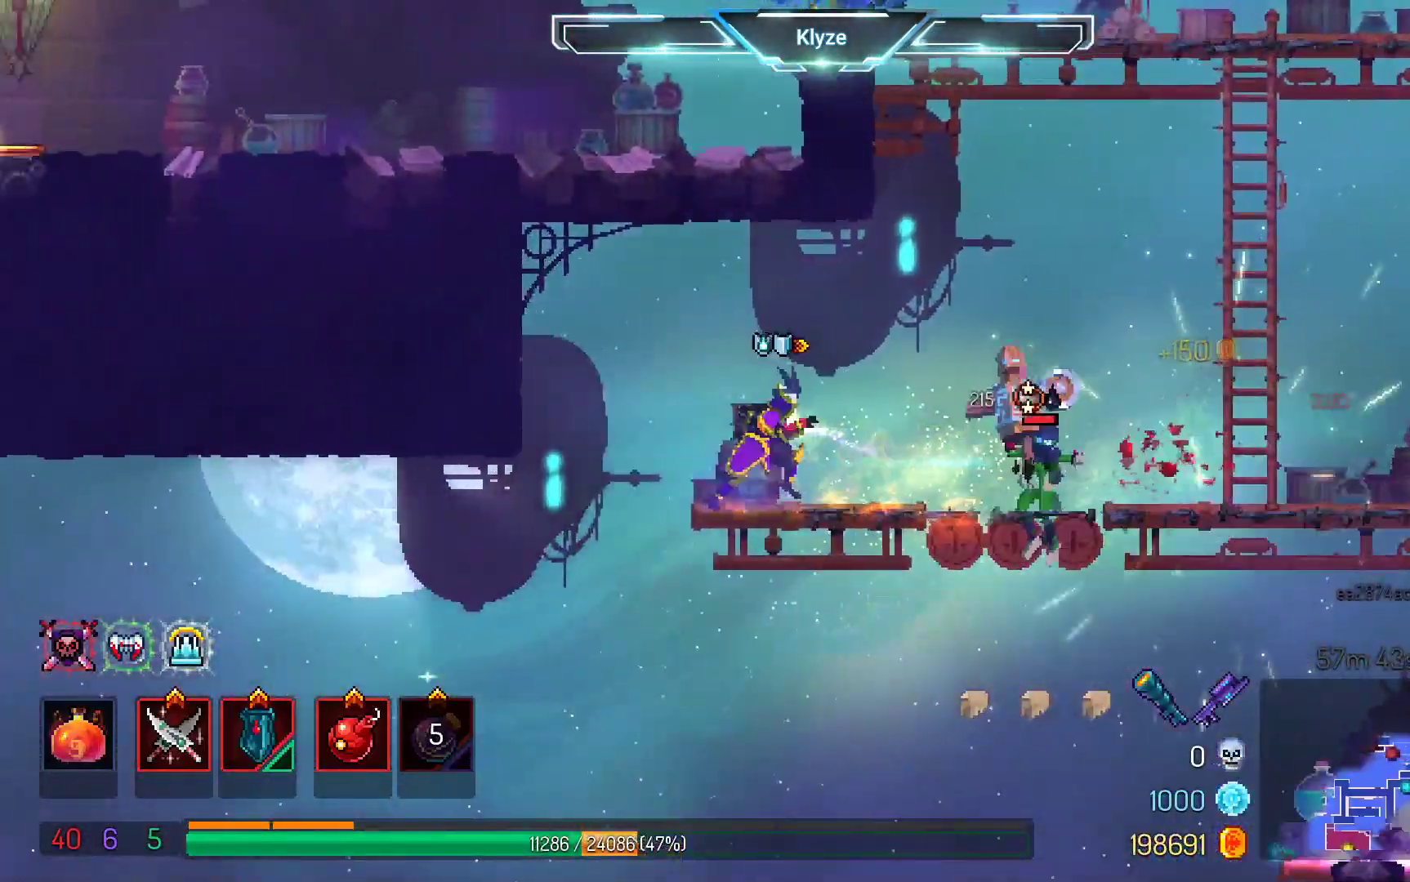
{"dt_ms": 500, "buttons": [], "left_stick": "center", "right_stick": "center", "events": [[33, "DPAD_RIGHT", "up"]]}
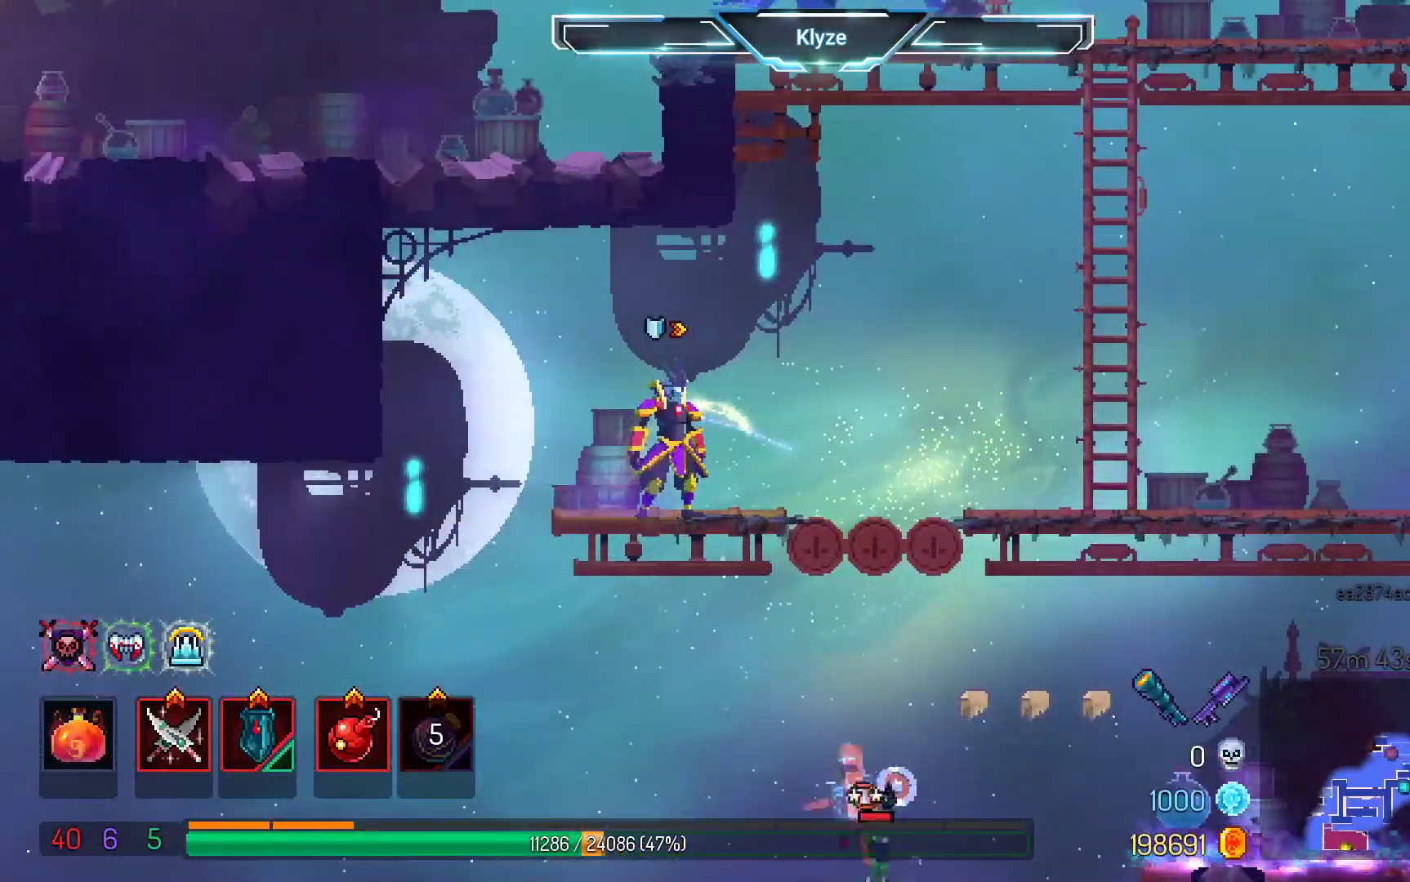
{"dt_ms": 500, "buttons": [], "left_stick": "center", "right_stick": "center", "events": []}
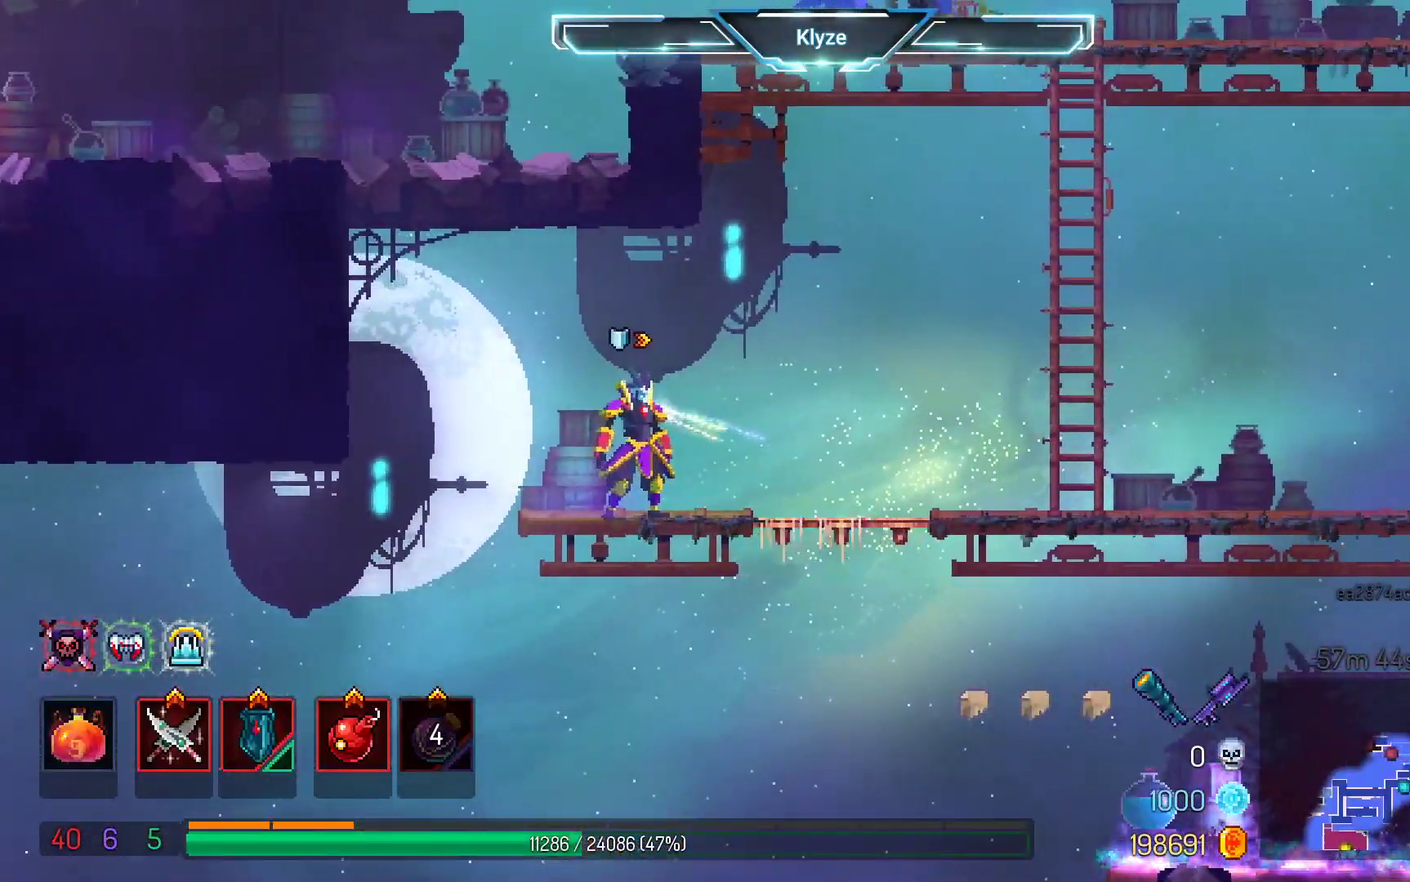
{"dt_ms": 500, "buttons": [], "left_stick": "center", "right_stick": "center", "events": []}
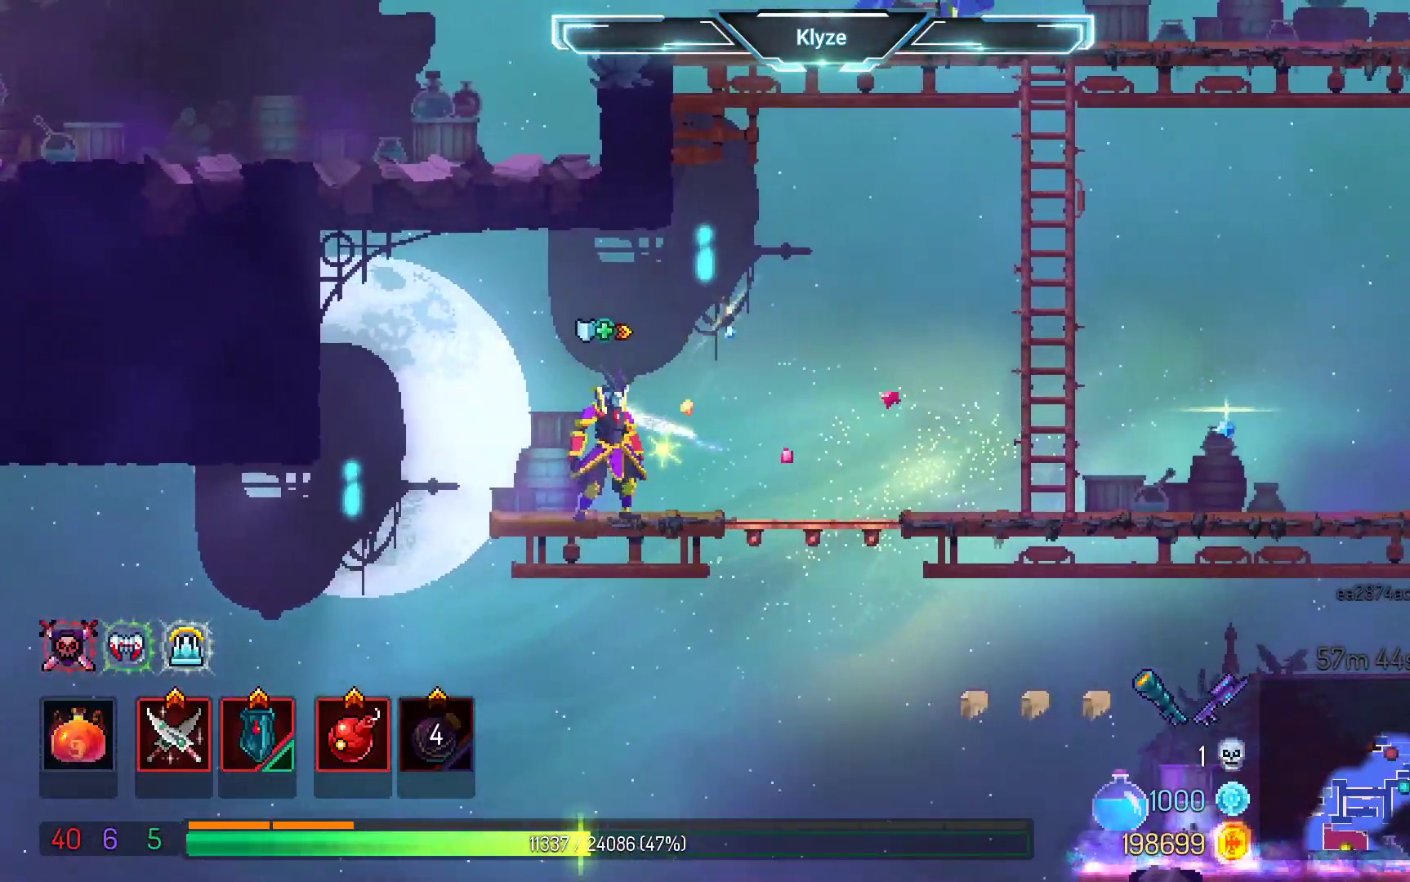
{"dt_ms": 500, "buttons": [], "left_stick": "center", "right_stick": "center", "events": []}
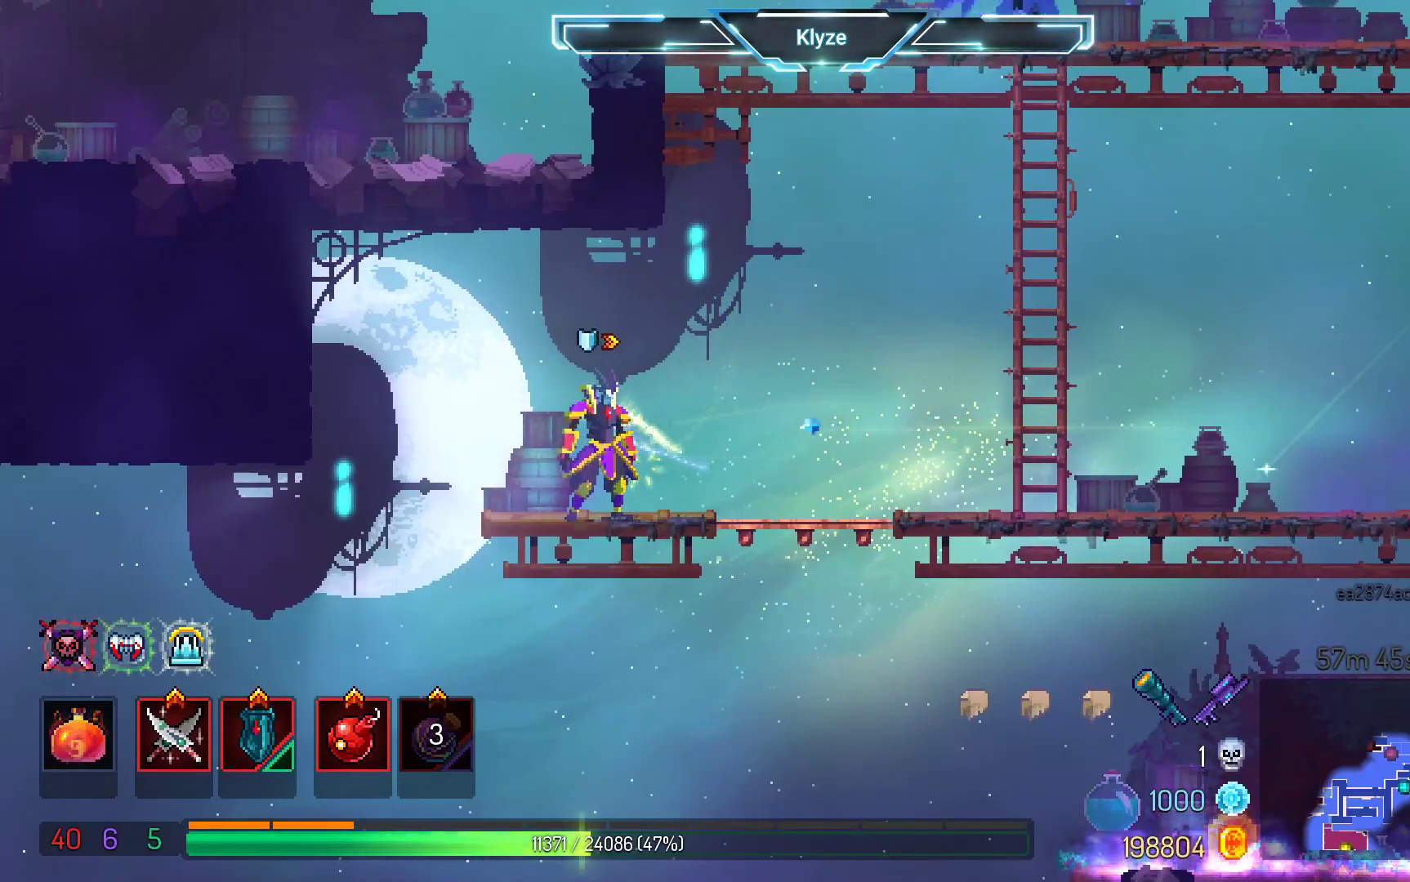
{"dt_ms": 500, "buttons": [], "left_stick": "center", "right_stick": "center", "events": []}
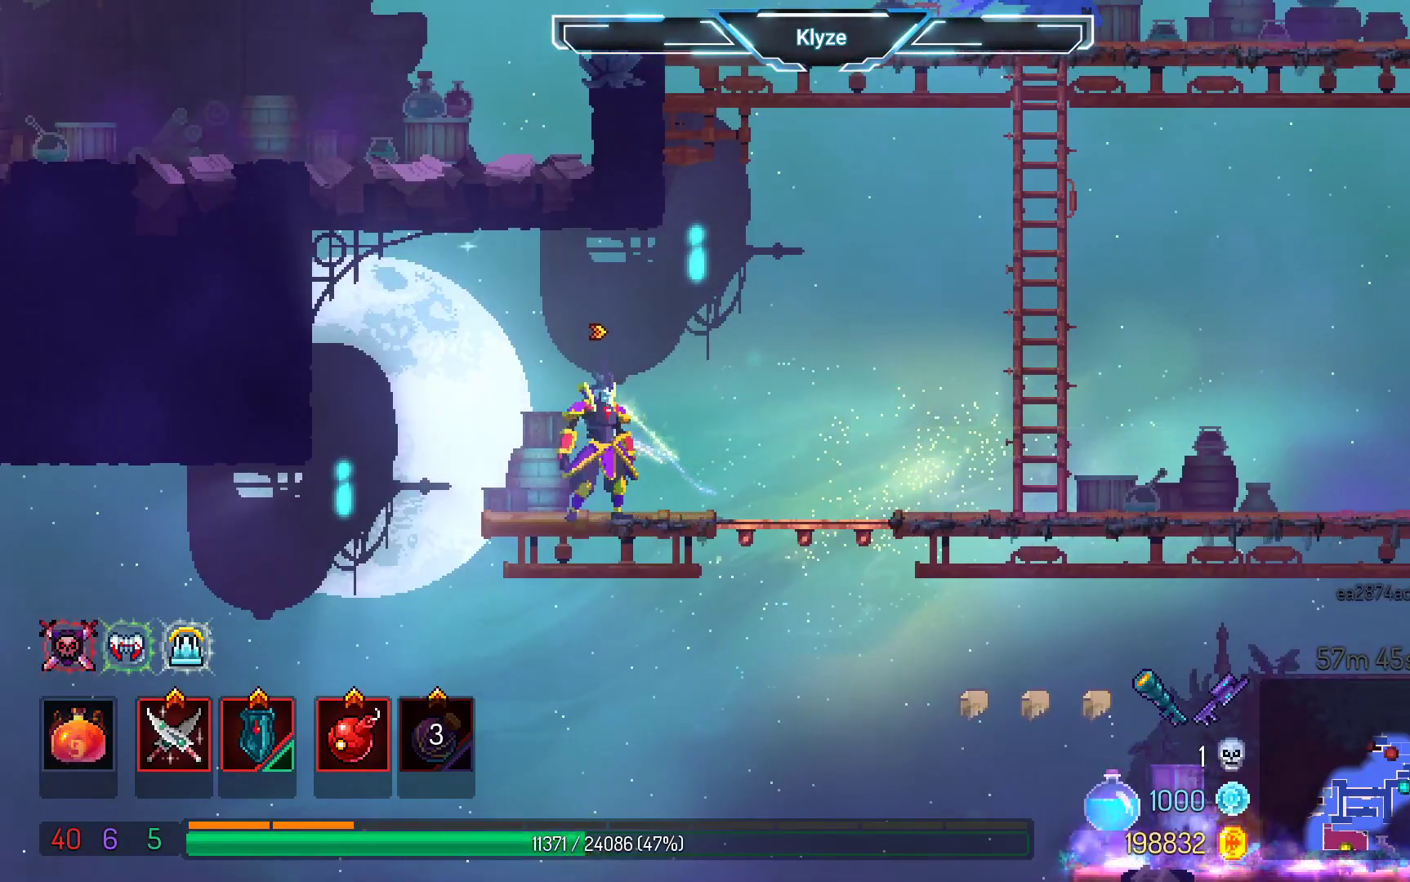
{"dt_ms": 500, "buttons": ["A", "DPAD_RIGHT"], "left_stick": "center", "right_stick": "center", "events": [[250, "DPAD_RIGHT", "down"], [383, "A", "down"]]}
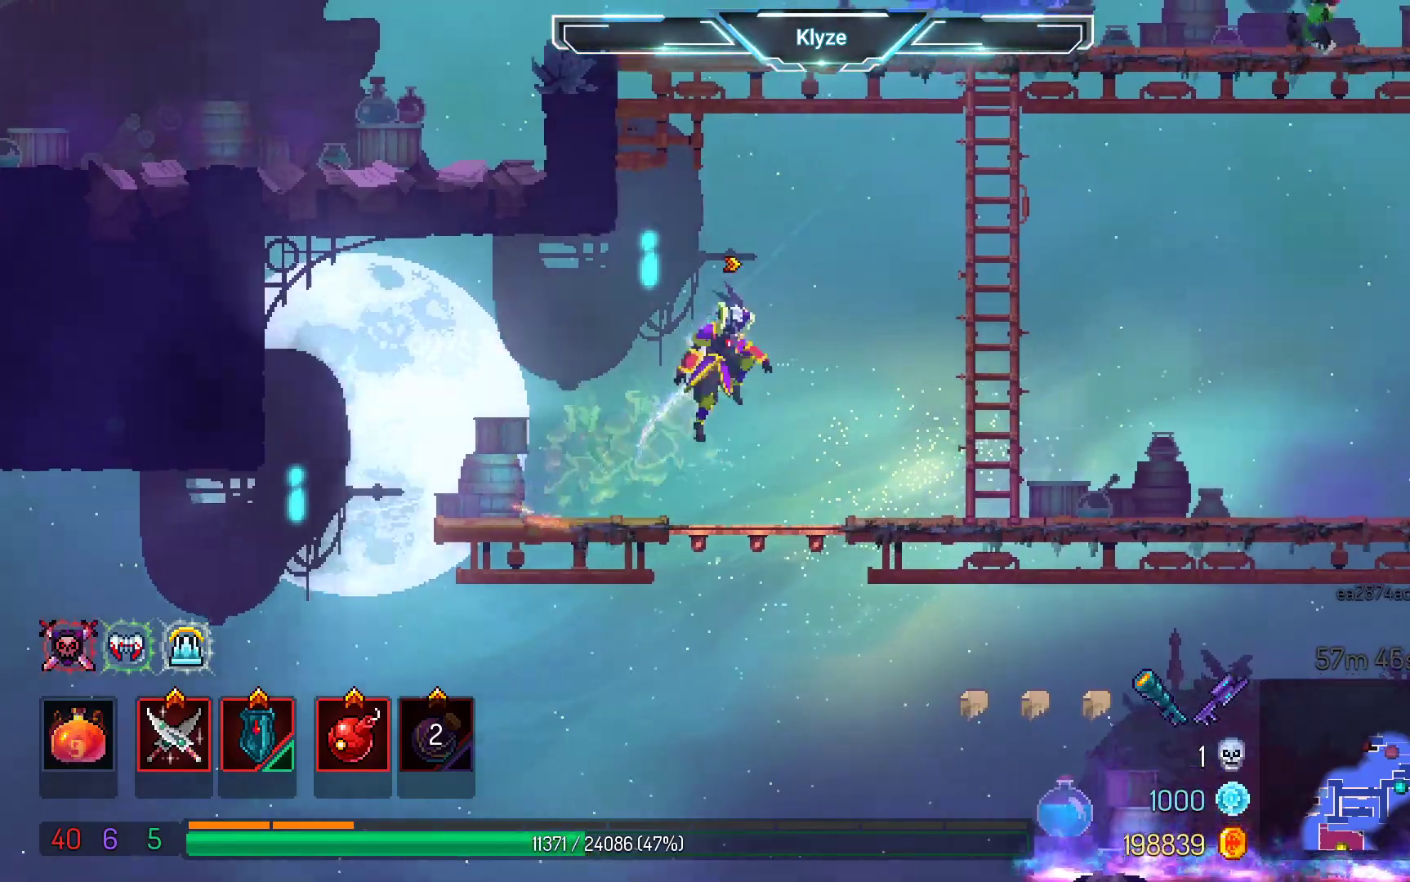
{"dt_ms": 500, "buttons": ["DPAD_UP"], "left_stick": "center", "right_stick": "center", "events": [[50, "A", "up"], [100, "R1", "down"], [150, "R1", "up"], [233, "A", "down"], [333, "DPAD_UP", "down"], [367, "DPAD_RIGHT", "up"], [383, "A", "up"]]}
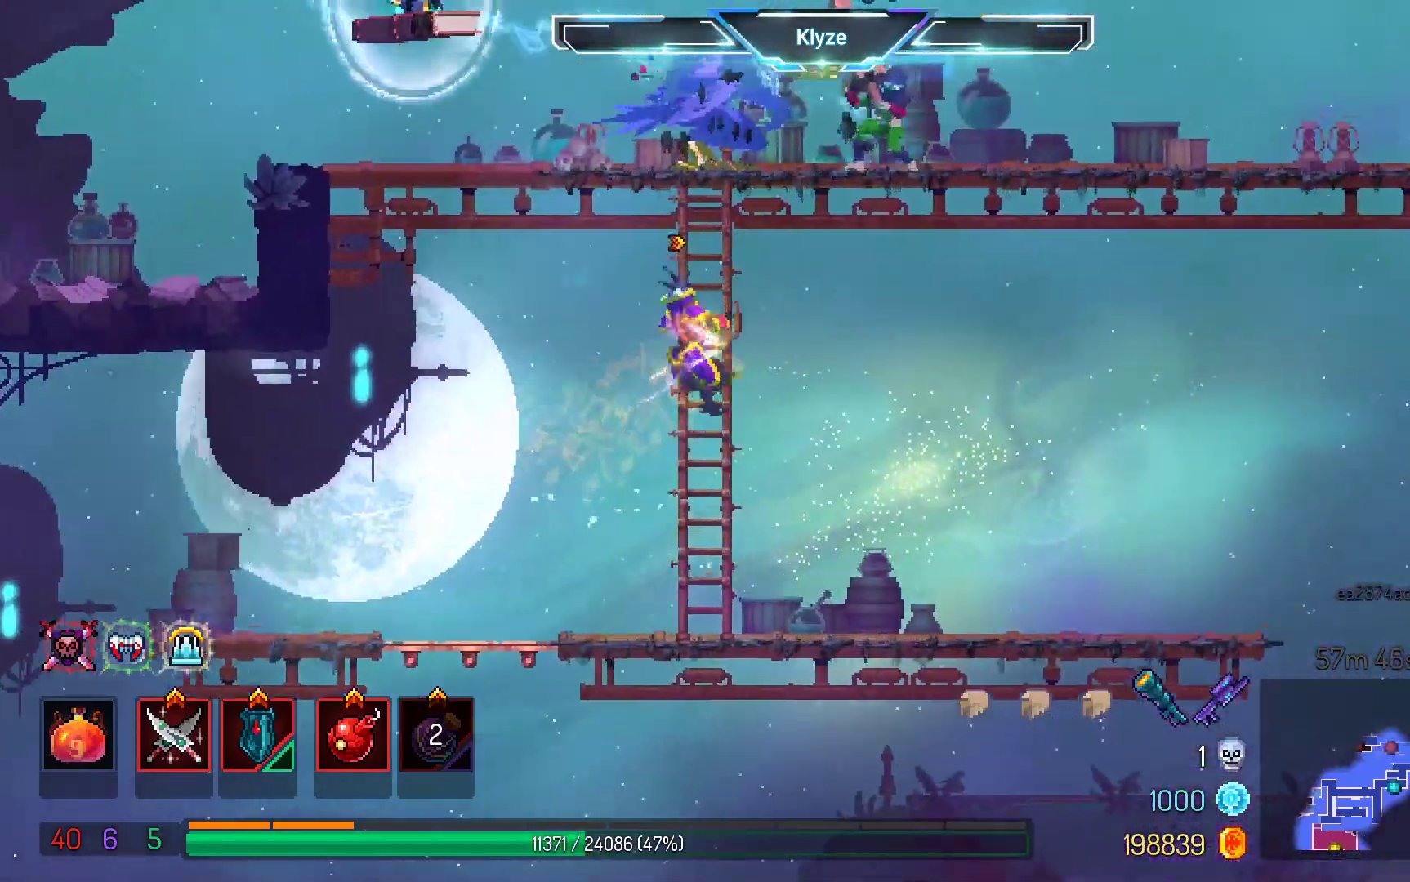
{"dt_ms": 500, "buttons": [], "left_stick": "center", "right_stick": "center", "events": [[67, "DPAD_UP", "up"]]}
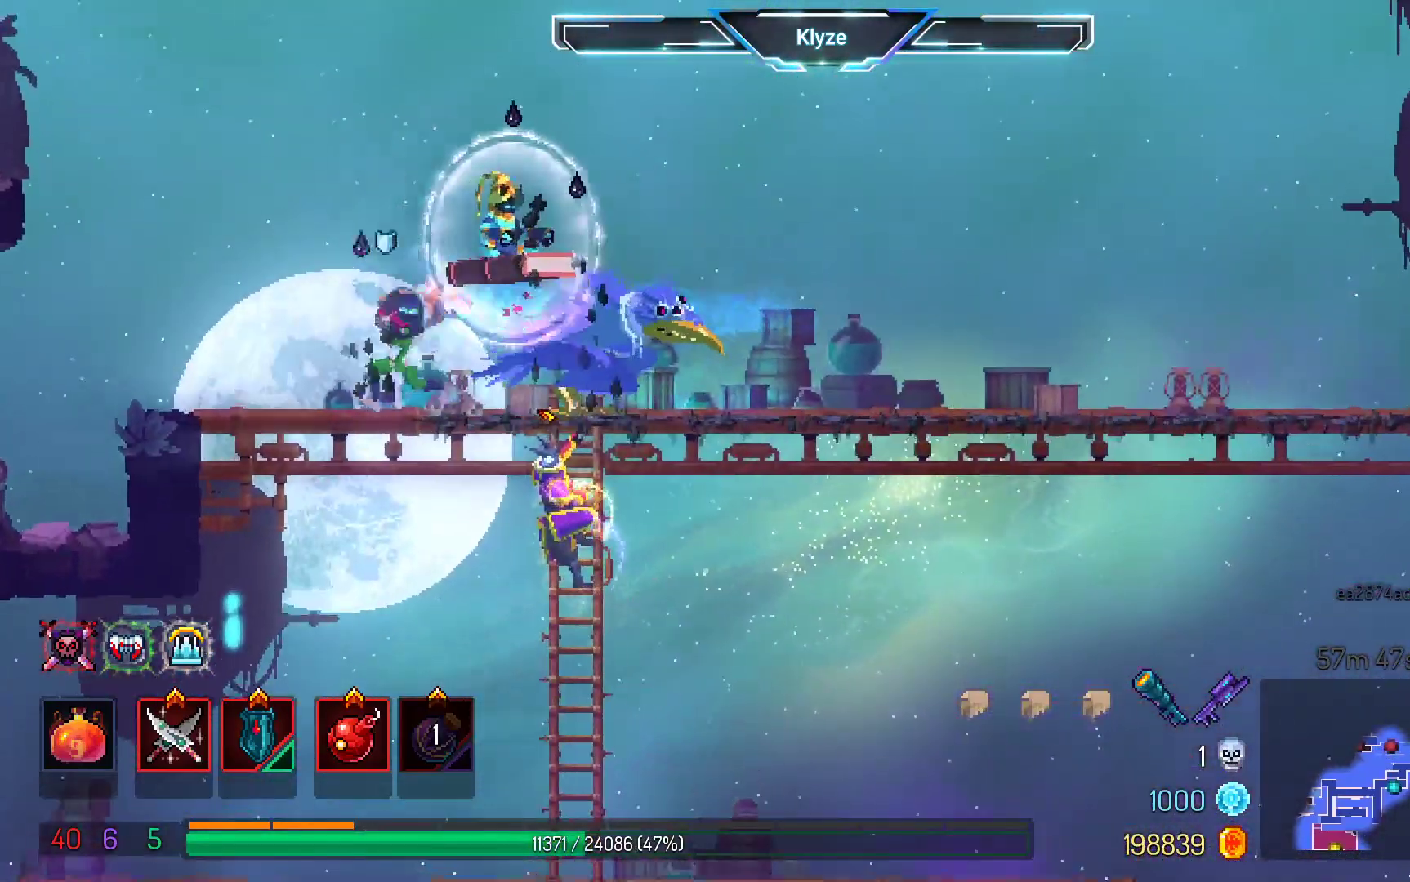
{"dt_ms": 500, "buttons": [], "left_stick": "center", "right_stick": "center", "events": []}
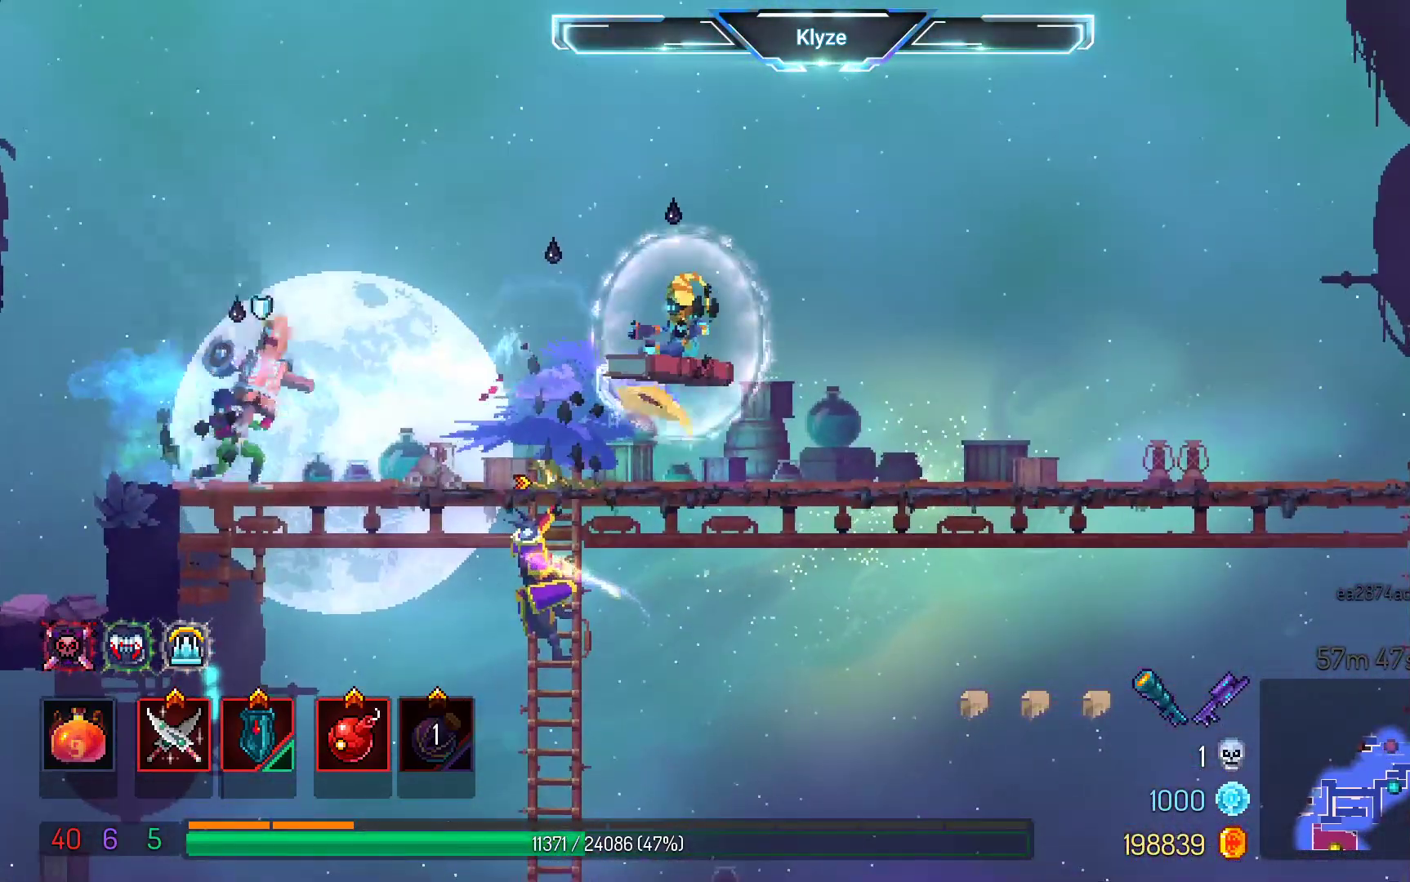
{"dt_ms": 500, "buttons": ["DPAD_RIGHT"], "left_stick": "center", "right_stick": "center", "events": [[467, "DPAD_RIGHT", "down"]]}
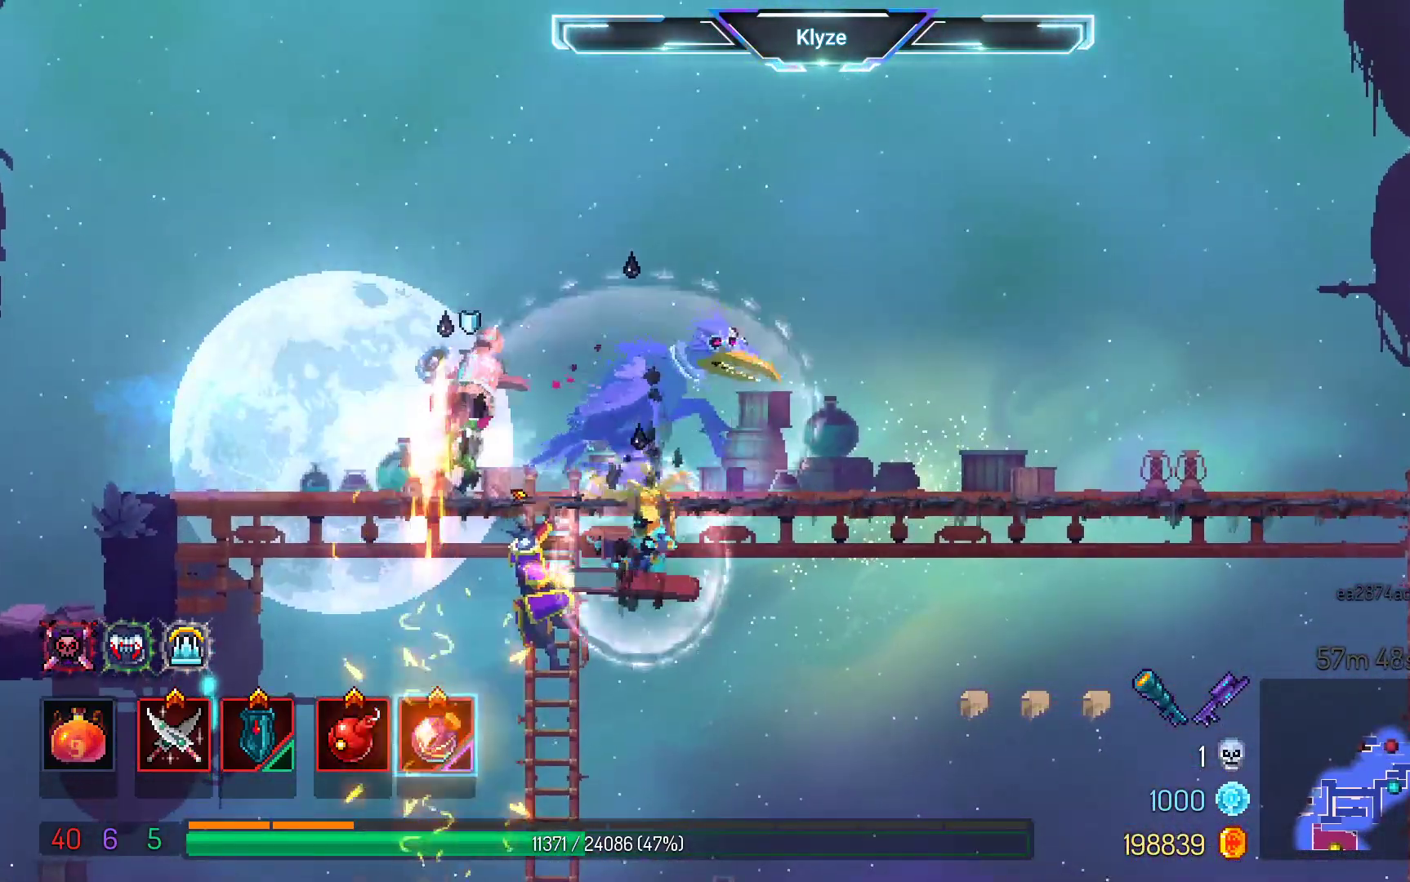
{"dt_ms": 500, "buttons": ["DPAD_RIGHT"], "left_stick": "center", "right_stick": "center", "events": [[17, "B", "down"], [167, "B", "up"]]}
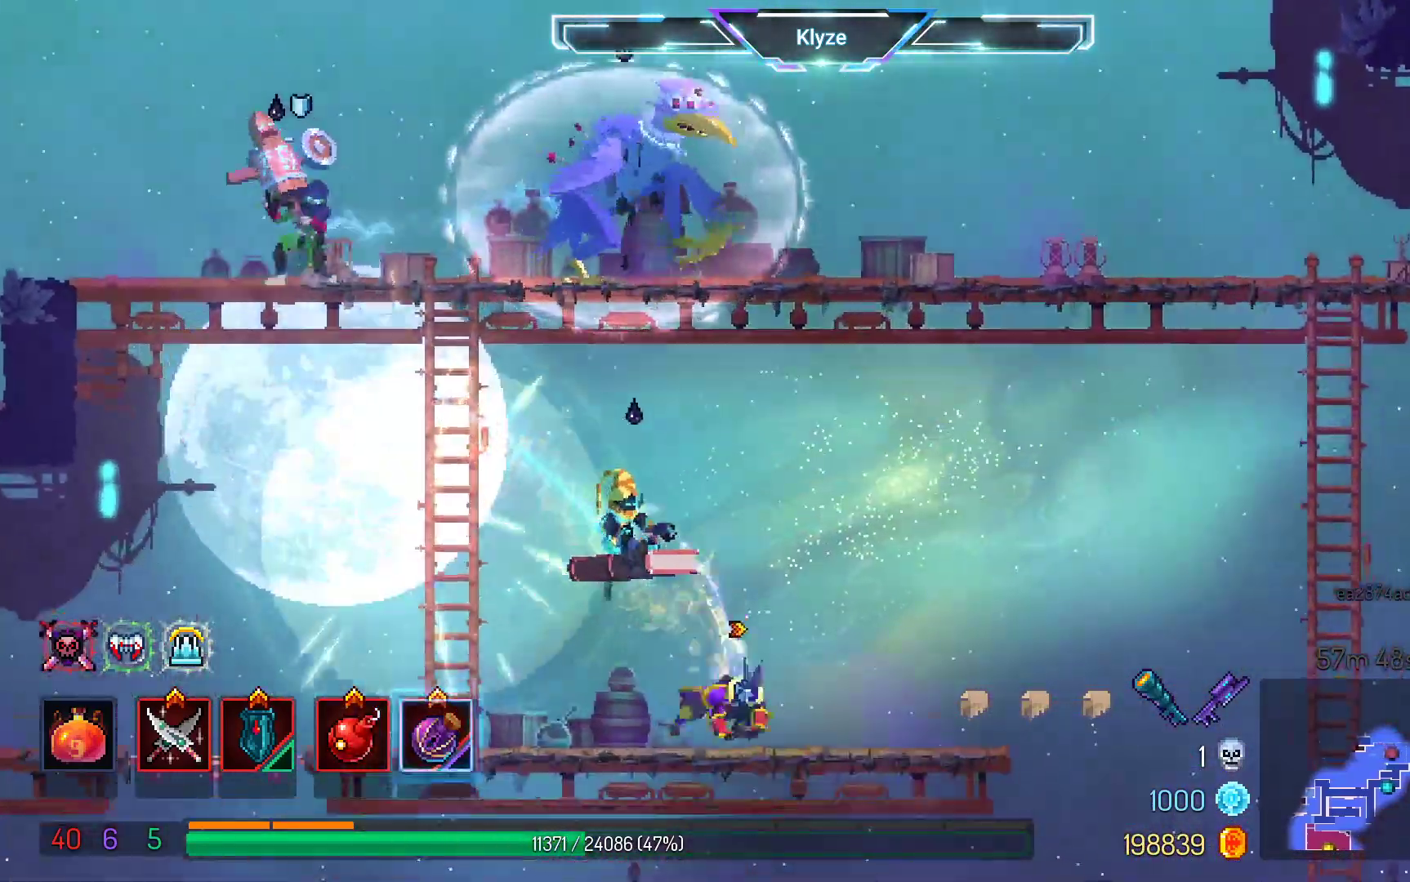
{"dt_ms": 500, "buttons": ["L2", "DPAD_LEFT"], "left_stick": "center", "right_stick": "center", "events": [[250, "DPAD_RIGHT", "up"], [467, "L2", "down"], [483, "DPAD_LEFT", "down"]]}
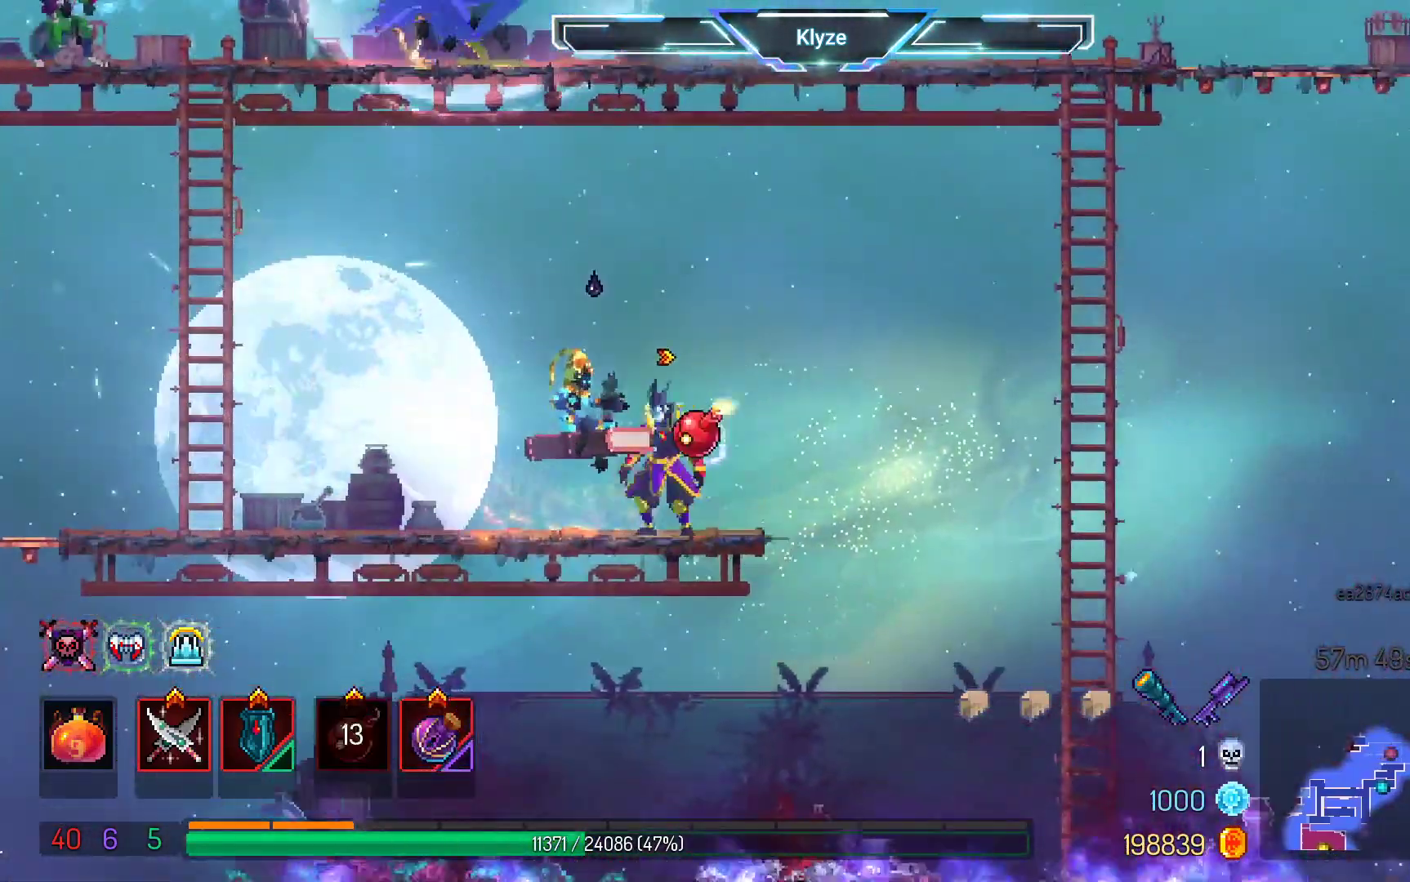
{"dt_ms": 1000, "buttons": [], "left_stick": "center", "right_stick": "center", "events": [[83, "DPAD_LEFT", "up"], [133, "L2", "up"]]}
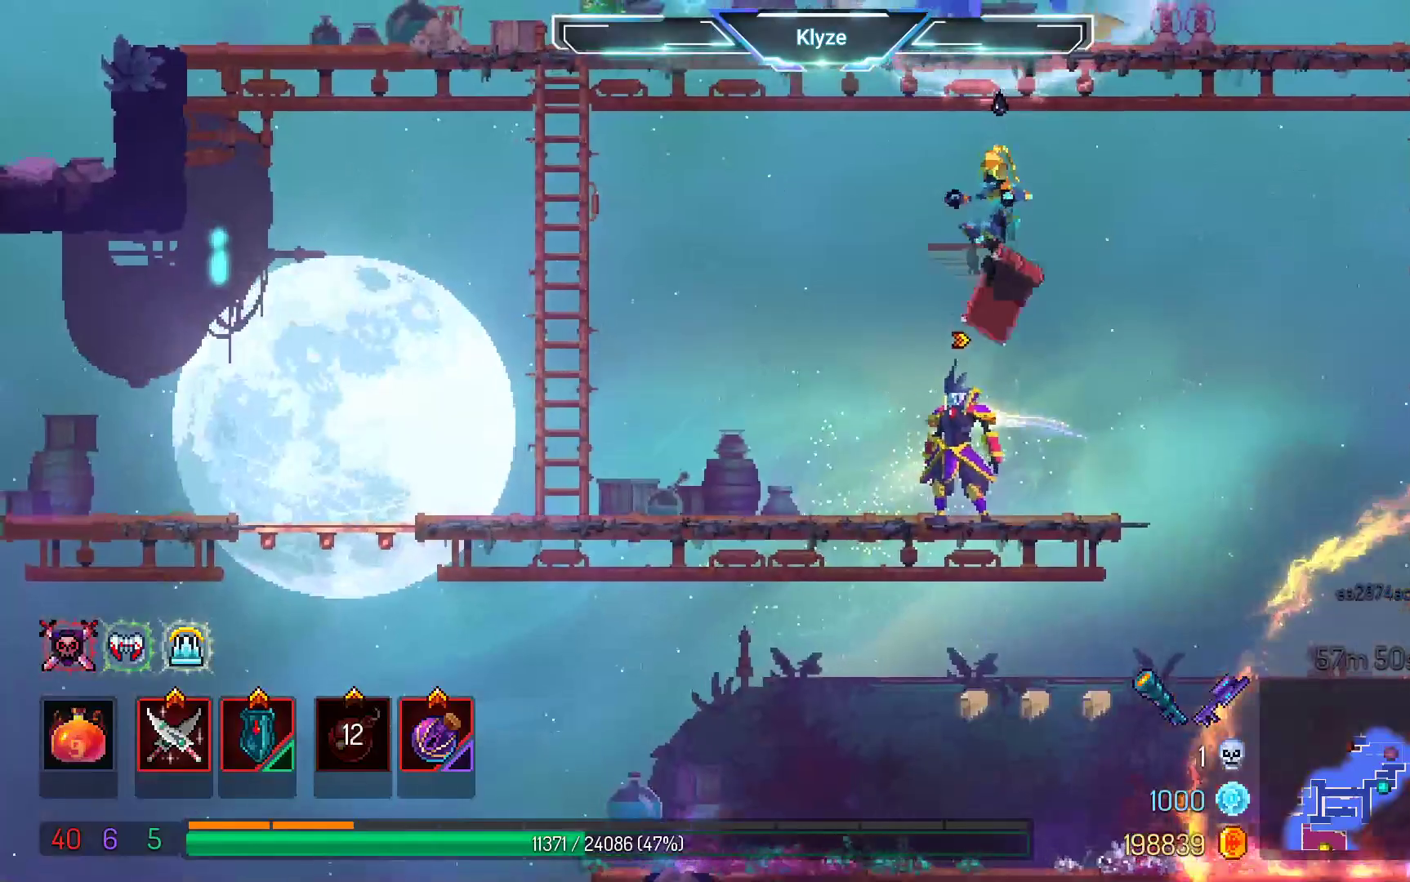
{"dt_ms": 500, "buttons": [], "left_stick": "center", "right_stick": "center", "events": []}
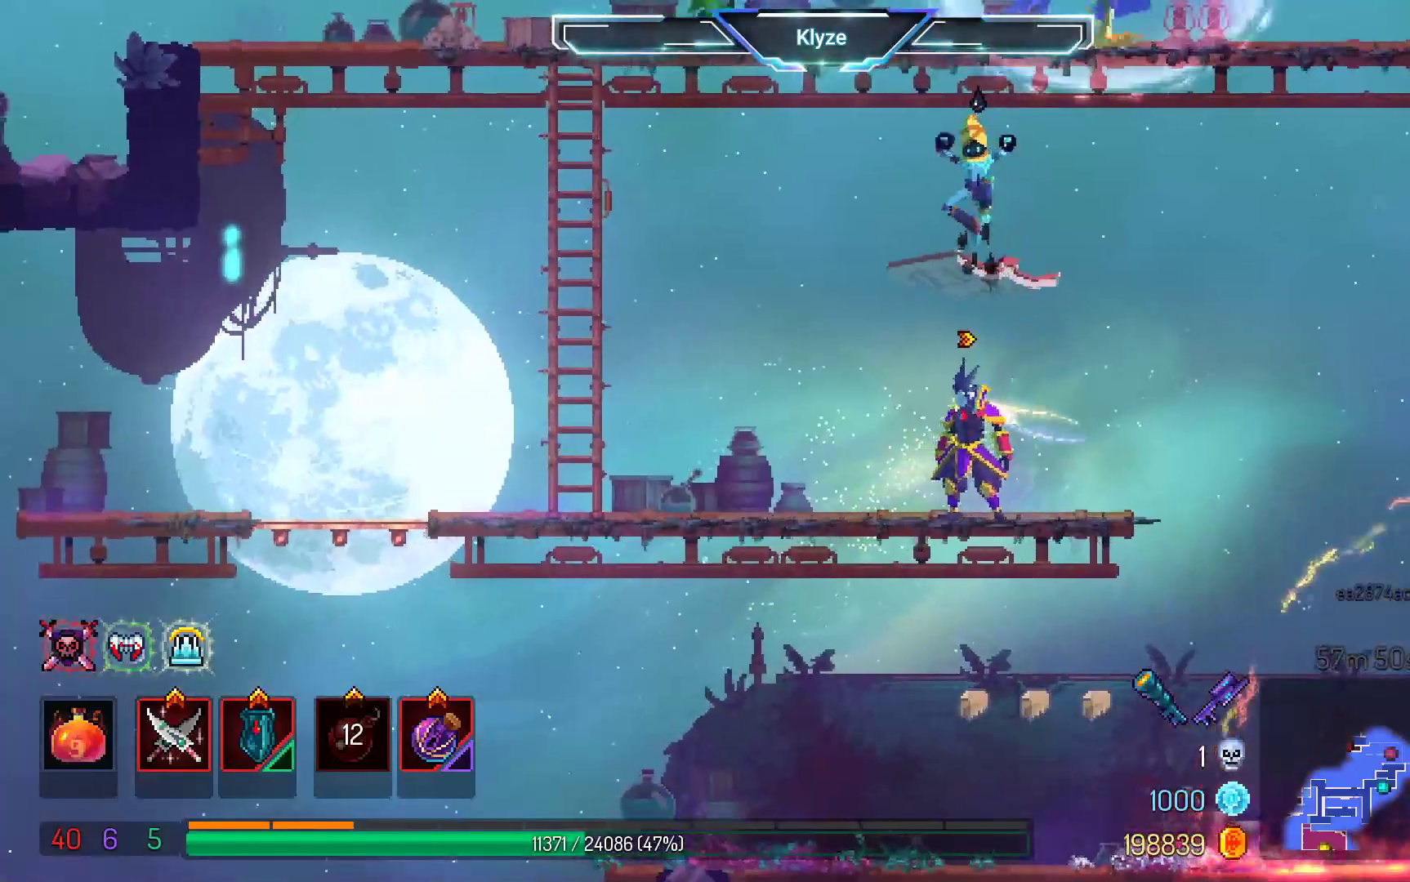
{"dt_ms": 500, "buttons": ["DPAD_LEFT"], "left_stick": "center", "right_stick": "center", "events": [[500, "DPAD_LEFT", "down"]]}